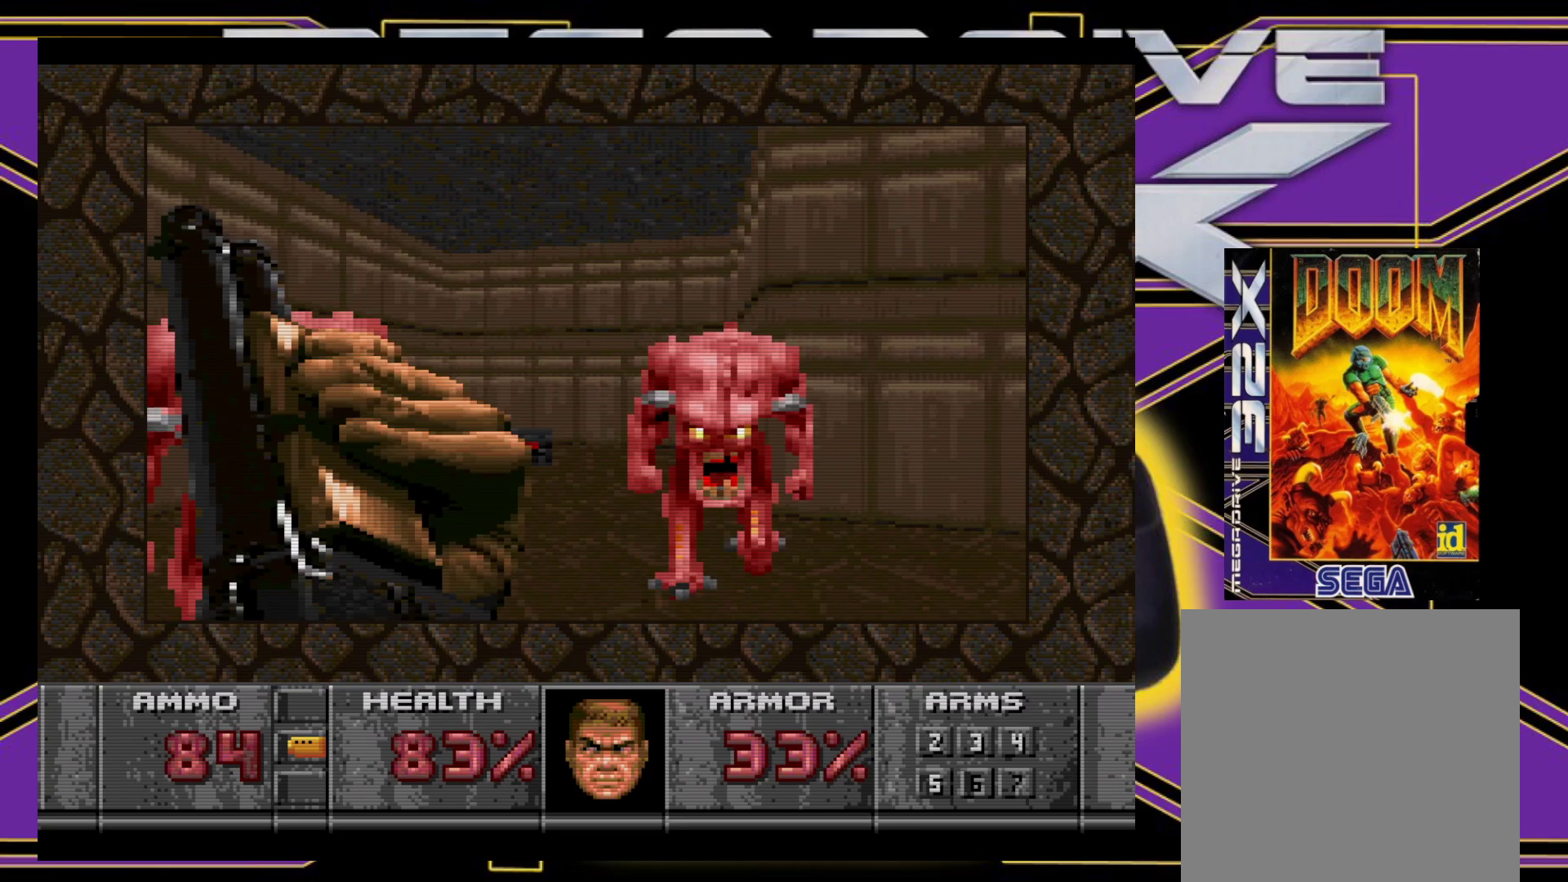
Gameplay with a controller (Xbox layout); each line is a JSON object with the inputs held at the frame after it. "events" lists button and stick changes between this image and that frame as [ms after this image, input, new state], when the widget could be followed in between. Not read: L3 R3 left_stick right_stick.
{"buttons": ["B", "DPAD_DOWN", "DPAD_RIGHT"], "events": []}
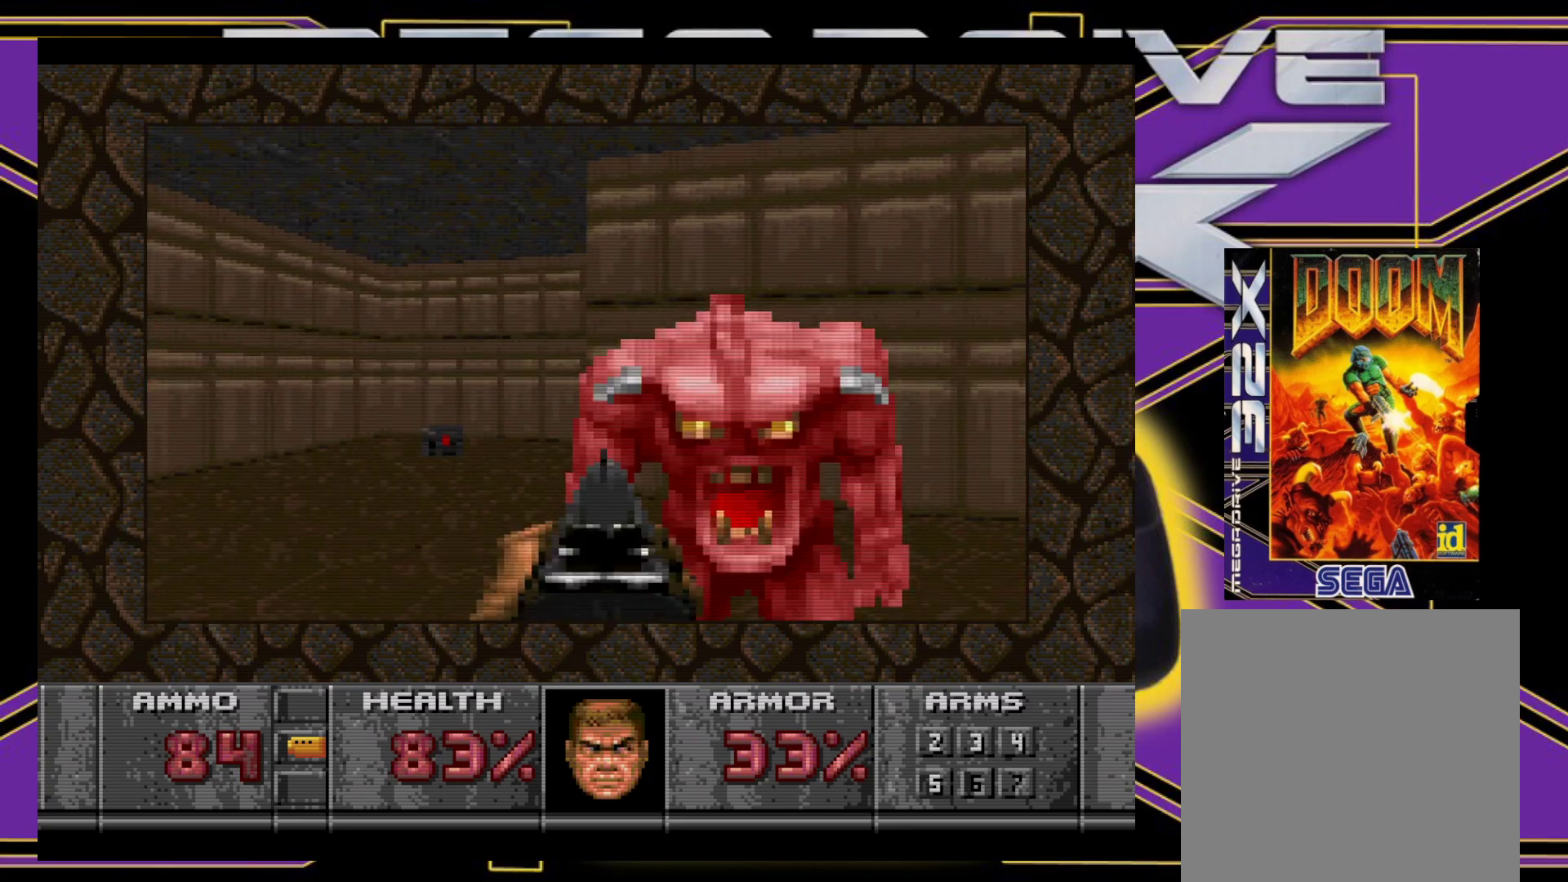
{"buttons": ["DPAD_LEFT"], "events": [[300, "B", "up"], [300, "DPAD_RIGHT", "up"], [317, "DPAD_DOWN", "up"], [317, "DPAD_LEFT", "down"]]}
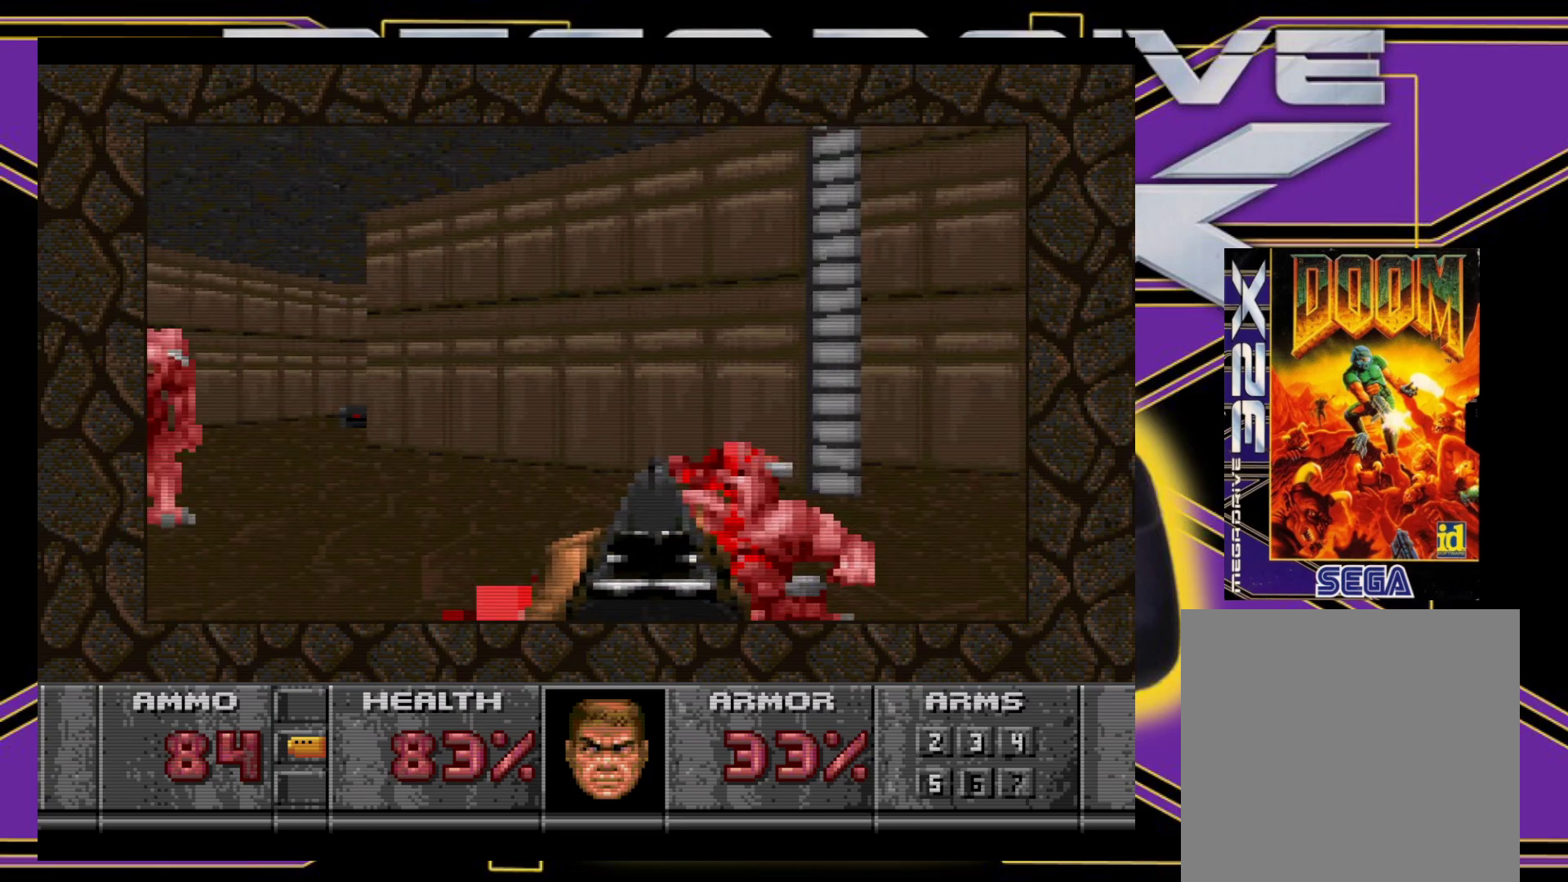
{"buttons": [], "events": [[50, "DPAD_DOWN", "down"], [267, "DPAD_LEFT", "up"], [283, "Y", "down"], [383, "Y", "up"], [417, "DPAD_DOWN", "up"]]}
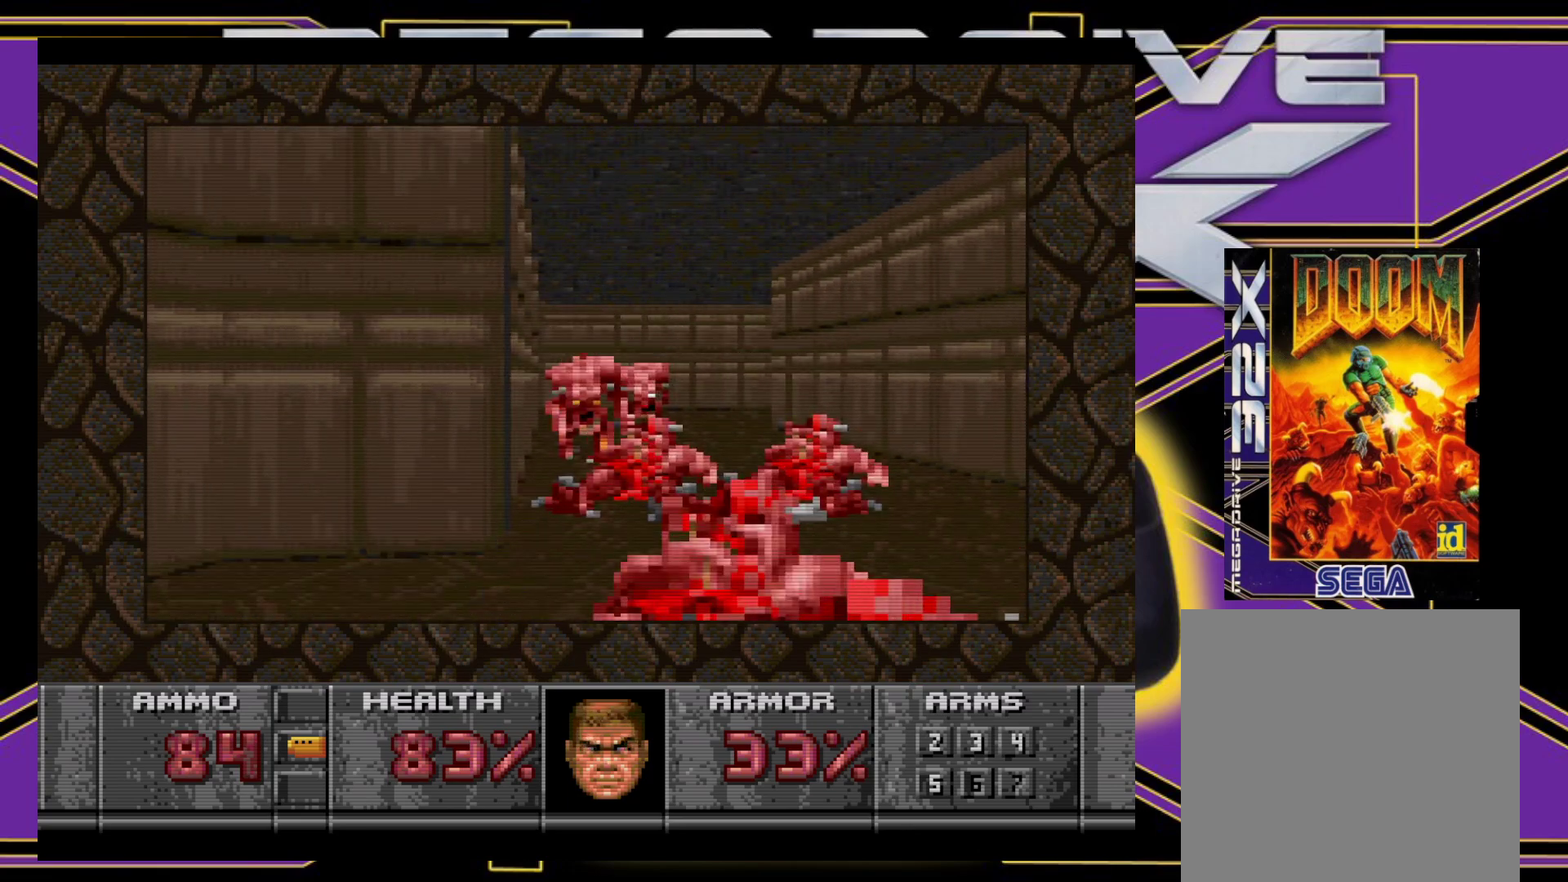
{"buttons": ["Y"], "events": [[233, "DPAD_DOWN", "down"], [450, "DPAD_DOWN", "up"], [450, "Y", "down"]]}
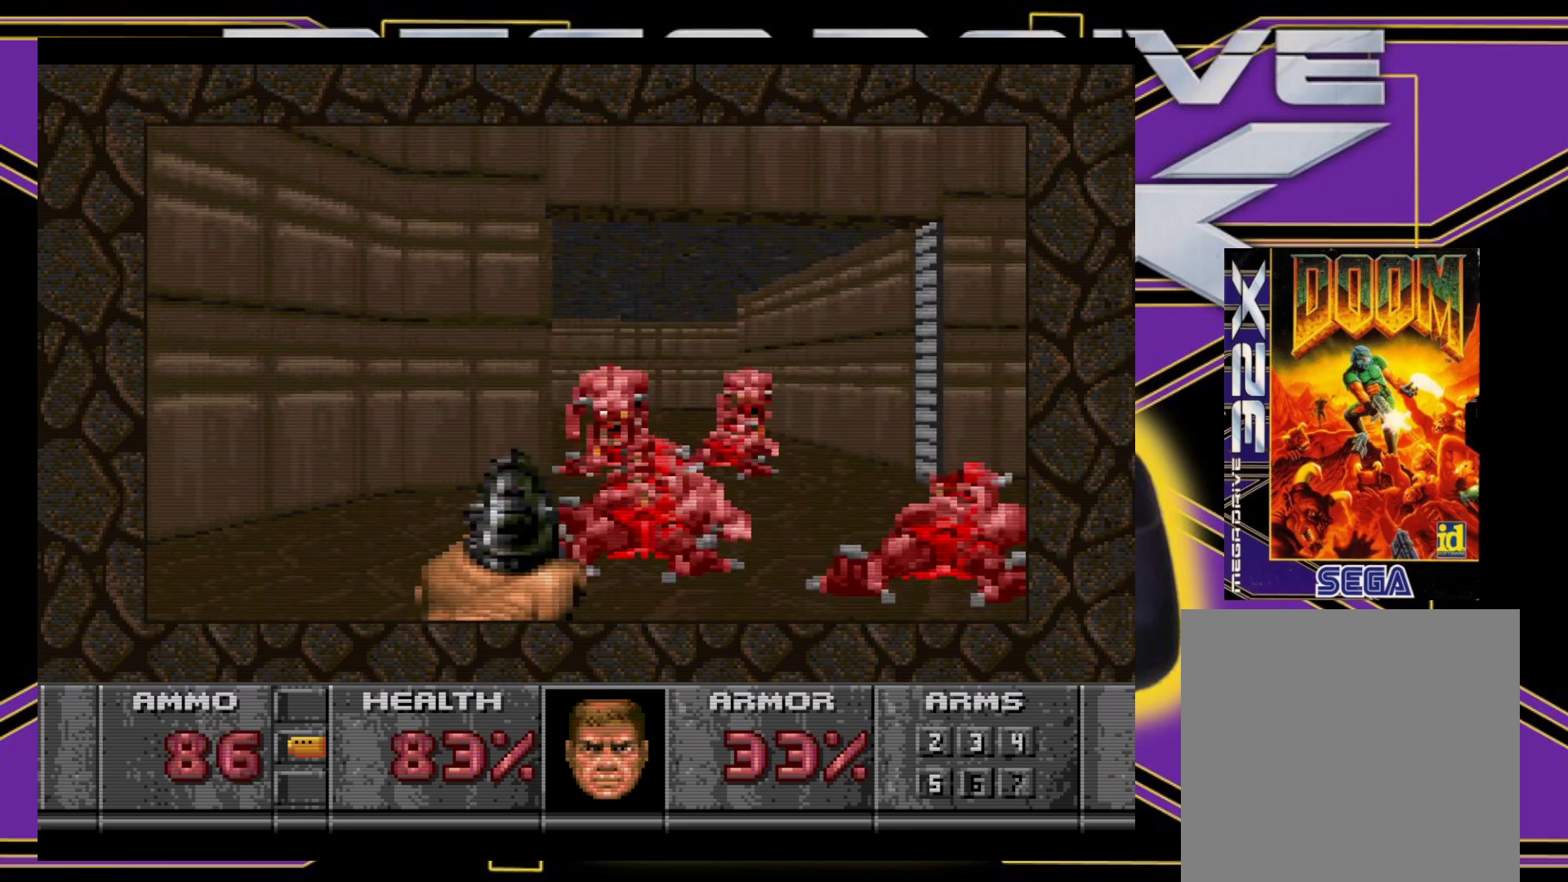
{"buttons": ["DPAD_DOWN"], "events": [[83, "Y", "up"], [117, "DPAD_DOWN", "down"]]}
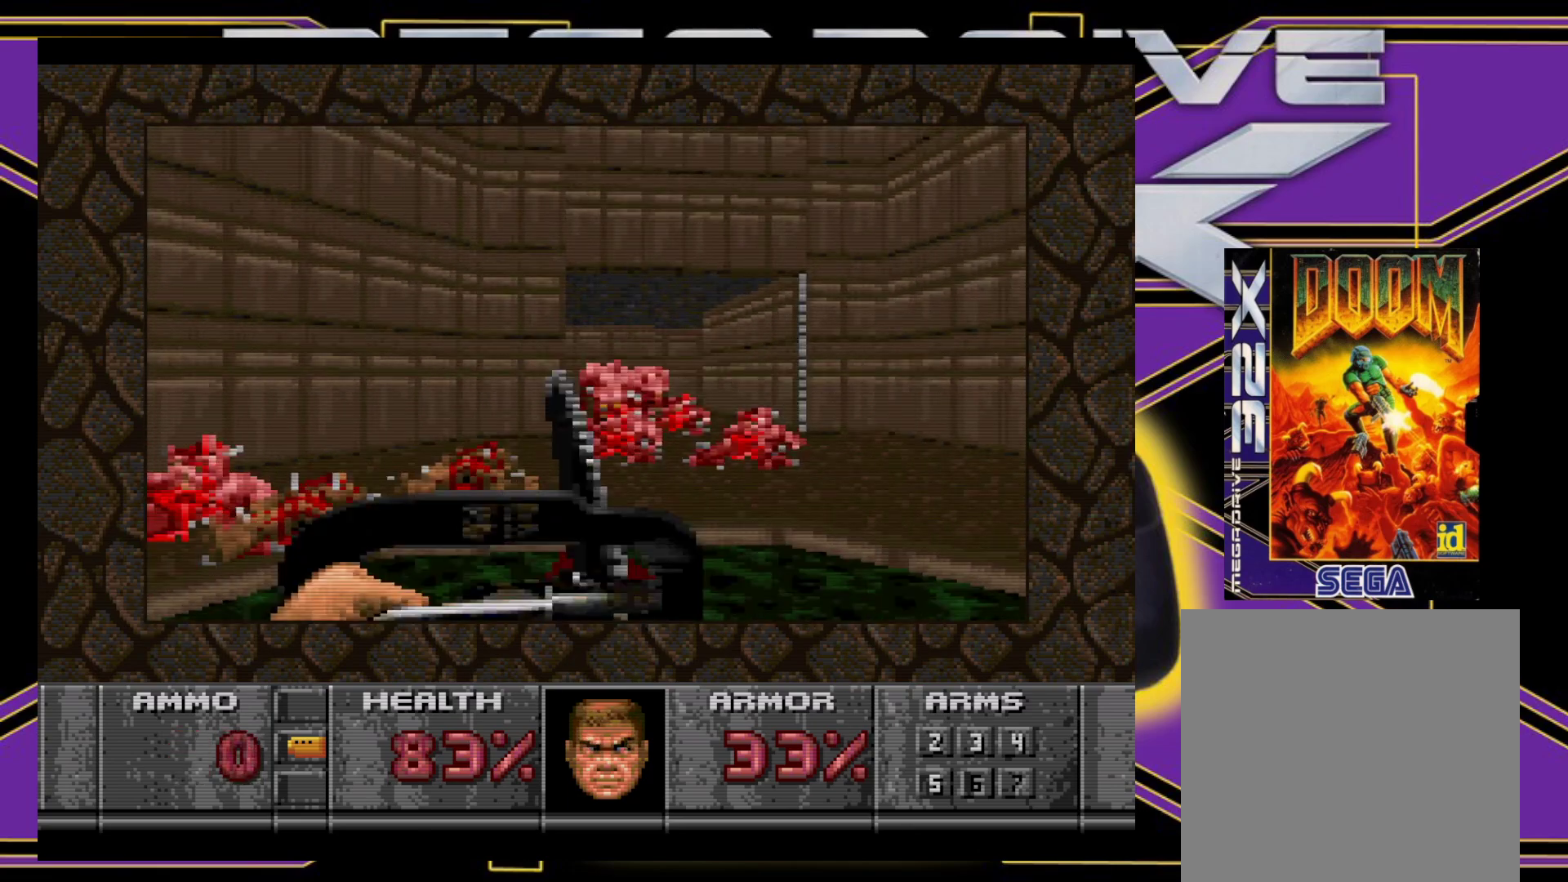
{"buttons": ["A", "DPAD_UP", "DPAD_LEFT"], "events": [[50, "DPAD_DOWN", "up"], [283, "A", "down"], [350, "DPAD_UP", "down"], [450, "DPAD_LEFT", "down"]]}
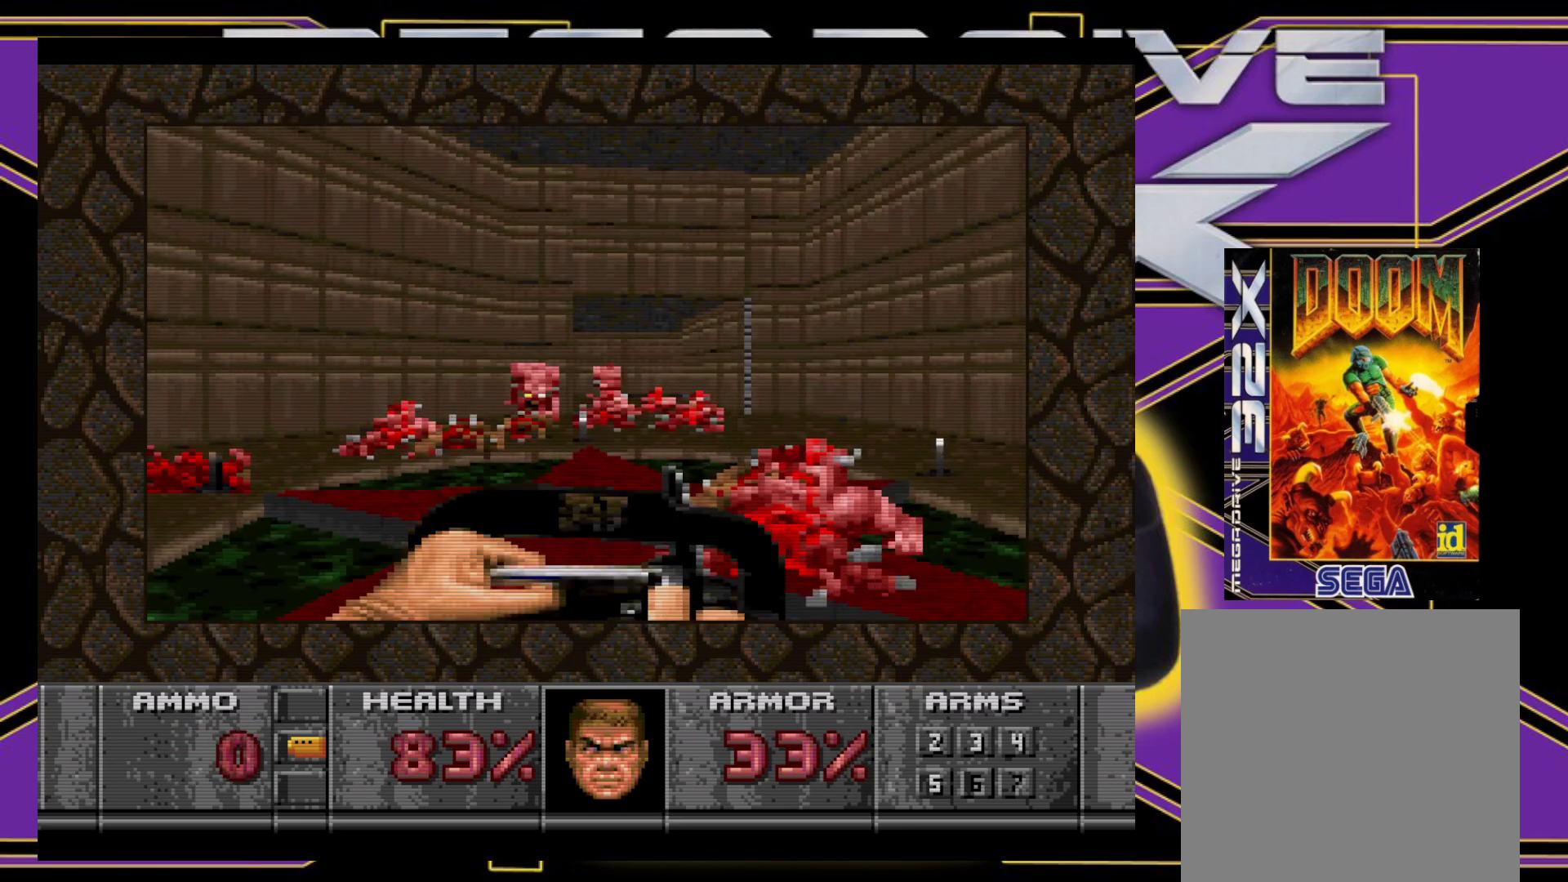
{"buttons": ["A", "DPAD_UP"], "events": [[33, "DPAD_LEFT", "up"], [67, "DPAD_LEFT", "down"], [183, "DPAD_LEFT", "up"], [217, "DPAD_LEFT", "down"], [283, "DPAD_LEFT", "up"], [317, "DPAD_RIGHT", "down"], [483, "DPAD_RIGHT", "up"]]}
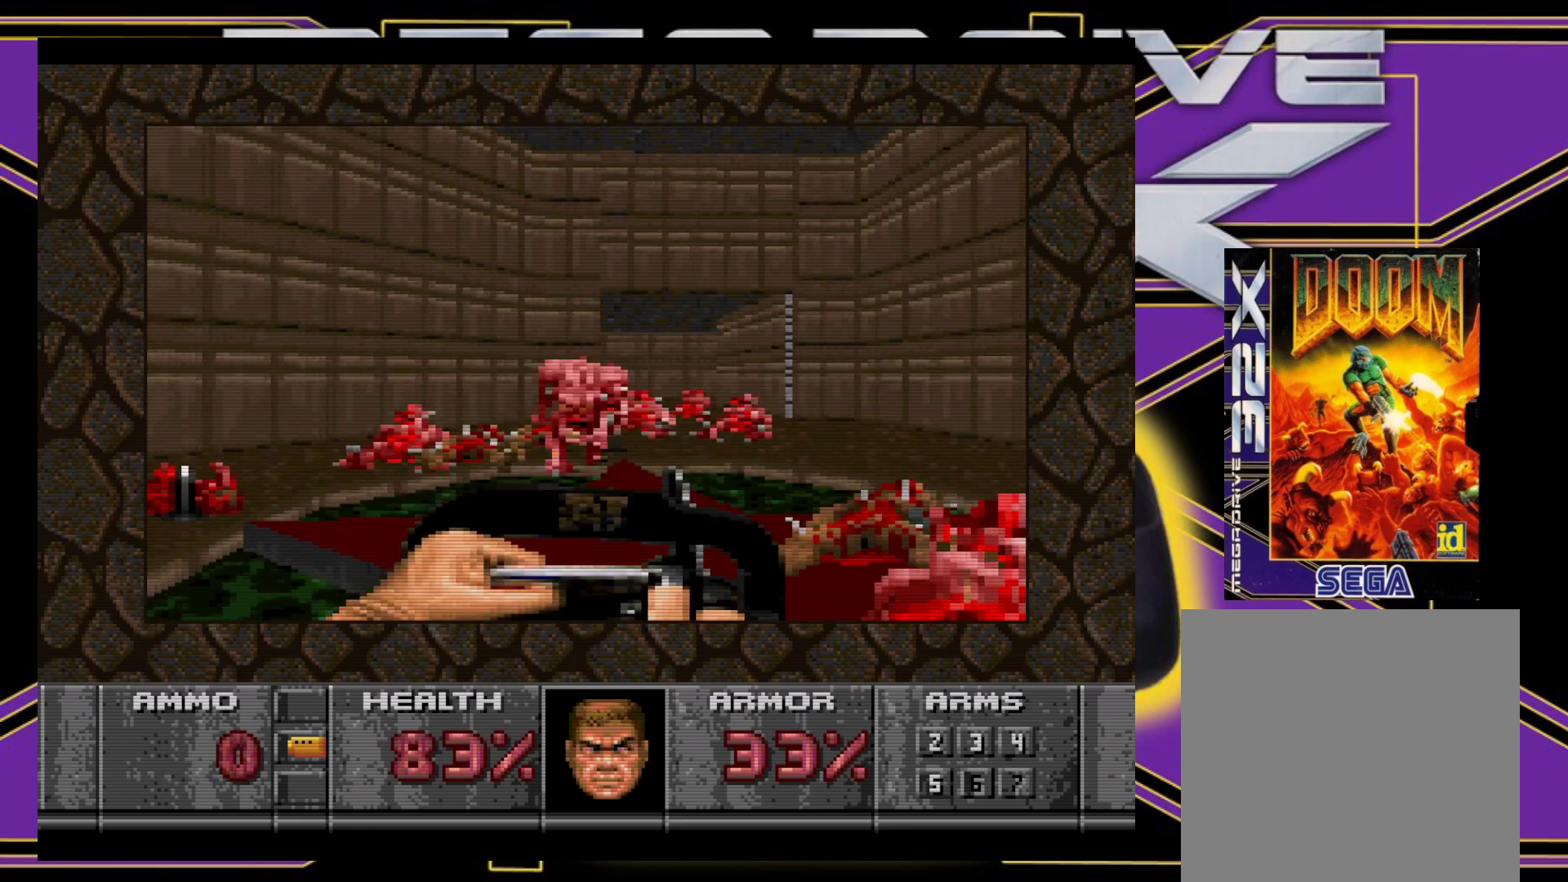
{"buttons": ["A", "DPAD_LEFT"], "events": [[33, "DPAD_LEFT", "down"], [150, "DPAD_LEFT", "up"], [150, "DPAD_UP", "up"], [483, "DPAD_LEFT", "down"]]}
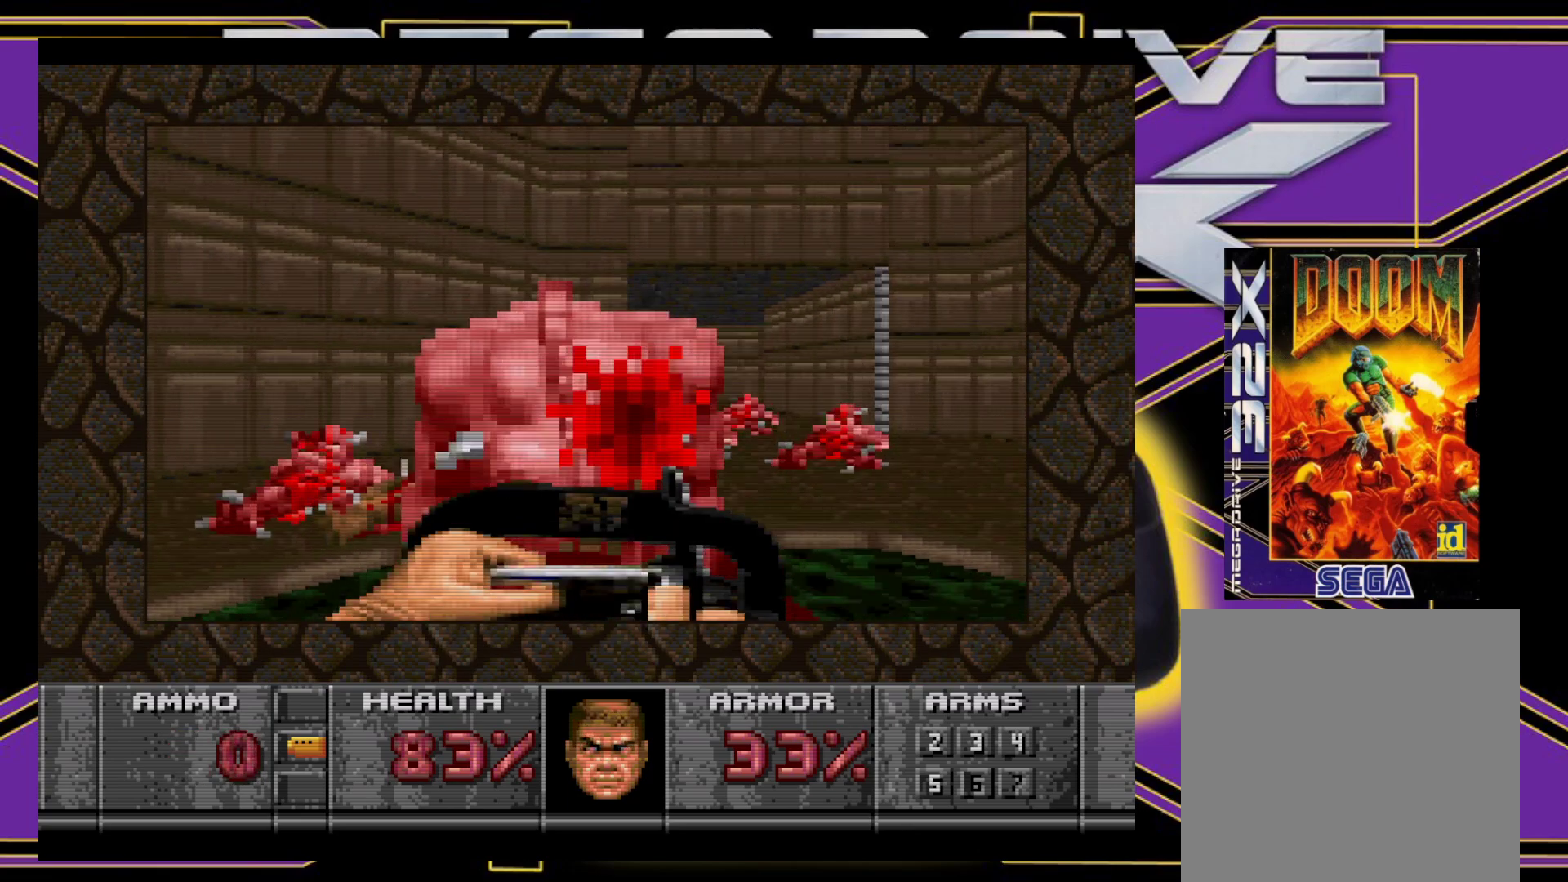
{"buttons": ["A"], "events": [[117, "DPAD_LEFT", "up"]]}
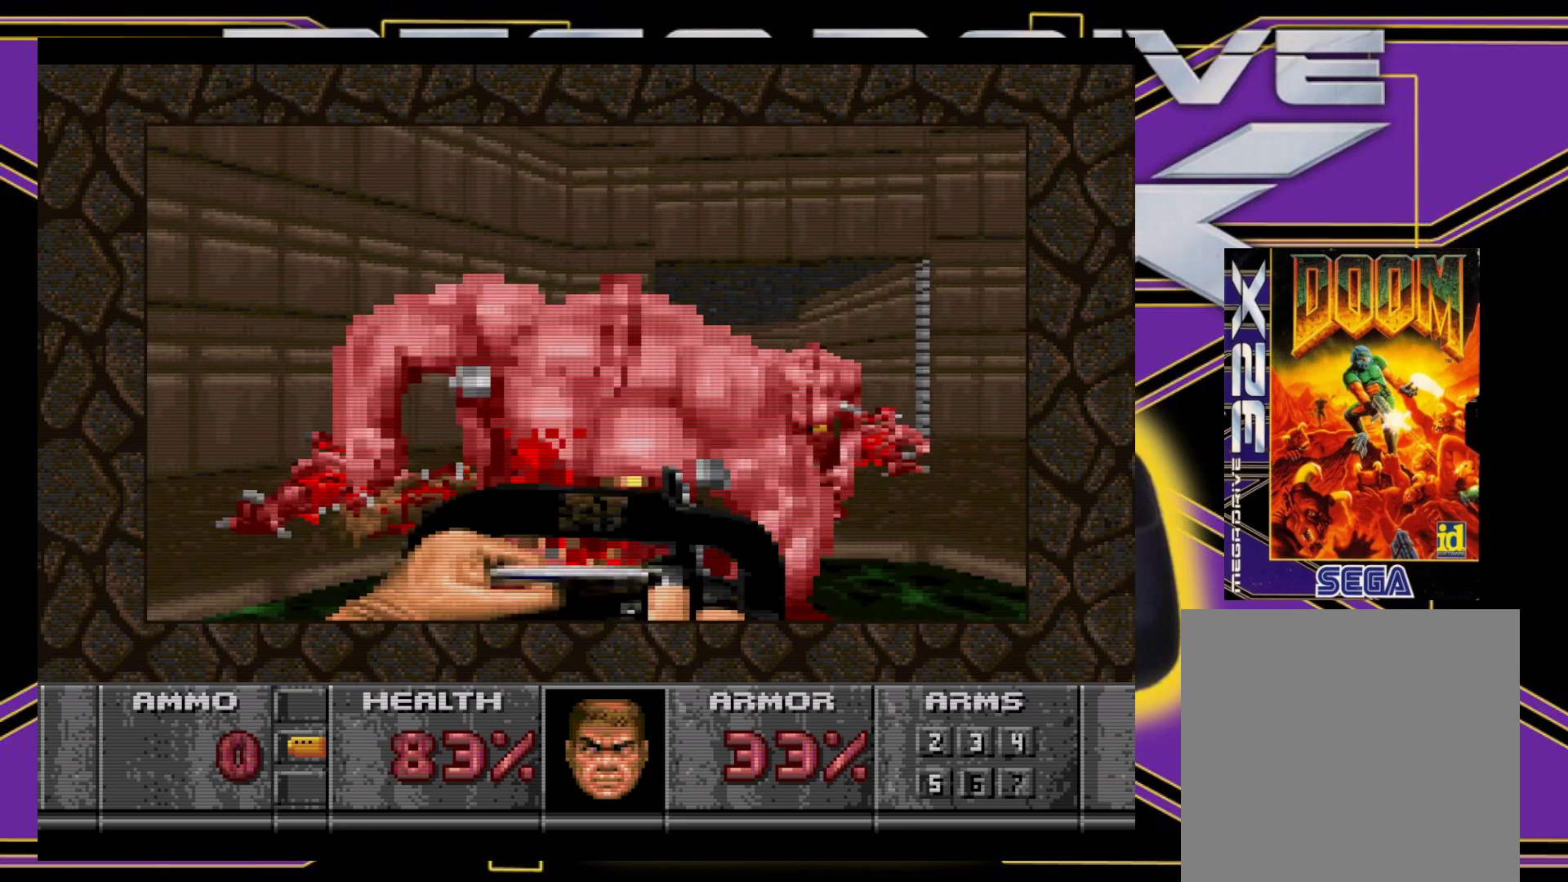
{"buttons": ["A", "DPAD_RIGHT"], "events": [[367, "DPAD_RIGHT", "down"]]}
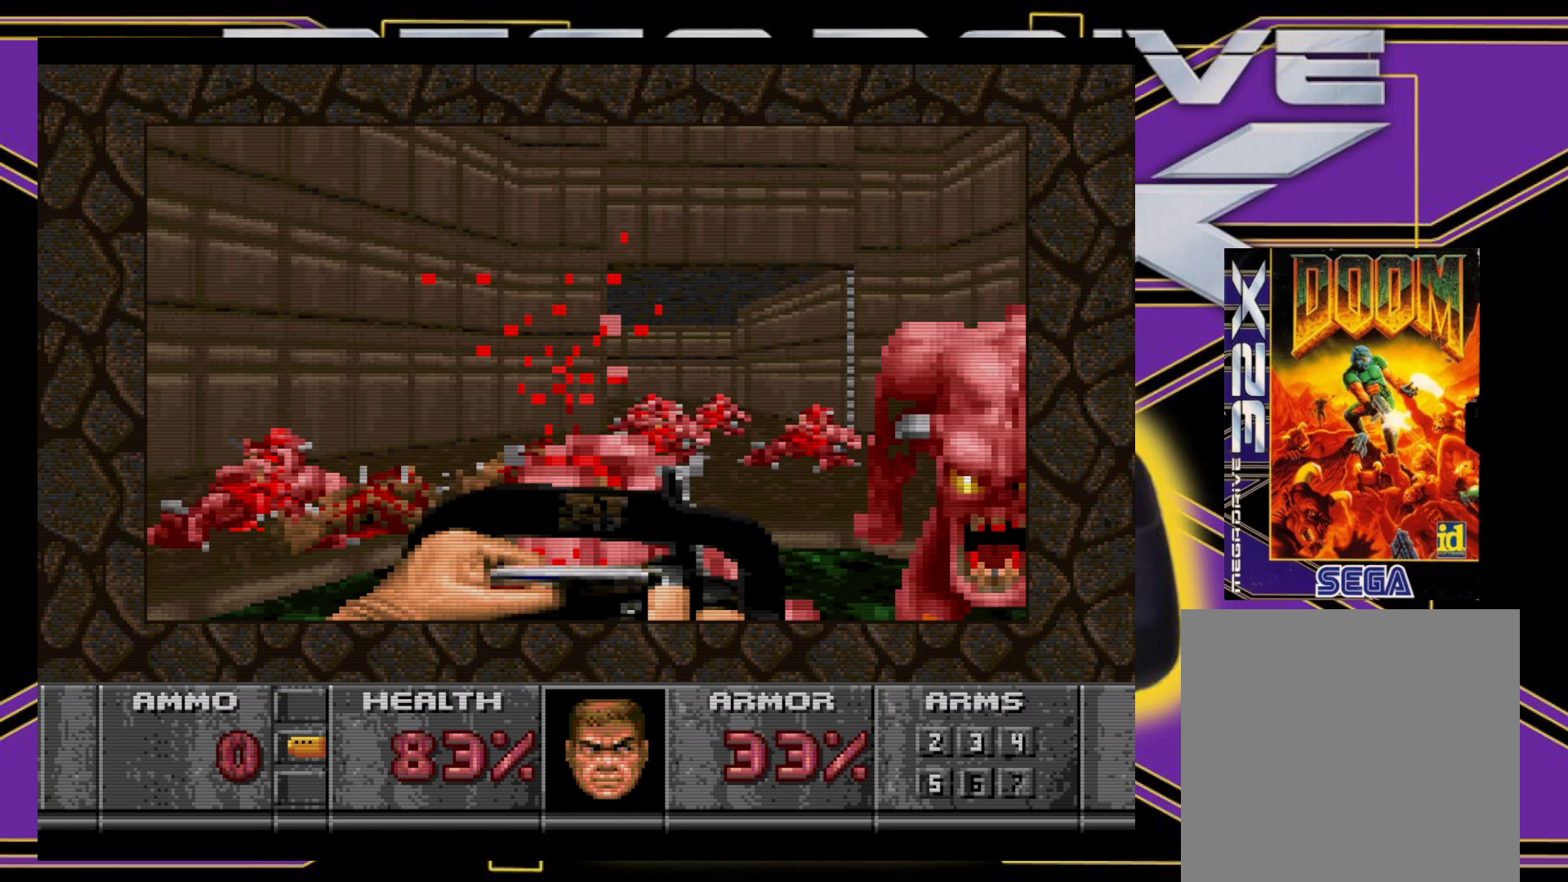
{"buttons": ["A", "DPAD_RIGHT"], "events": [[50, "DPAD_RIGHT", "up"], [217, "DPAD_RIGHT", "down"]]}
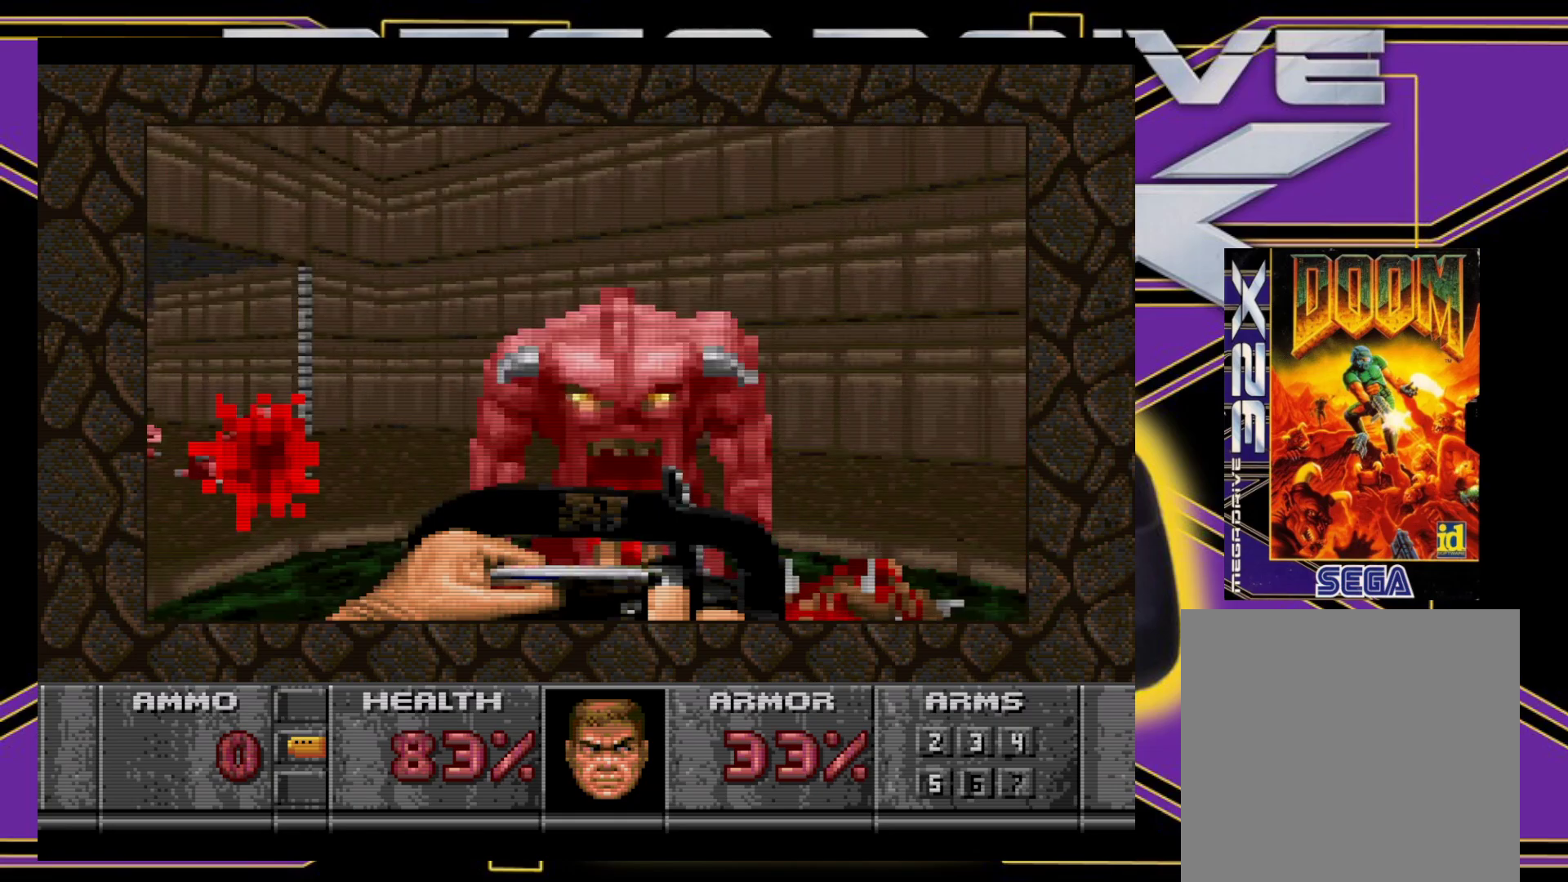
{"buttons": ["A"], "events": [[17, "DPAD_DOWN", "down"], [200, "DPAD_RIGHT", "up"], [217, "DPAD_LEFT", "down"], [283, "DPAD_DOWN", "up"], [300, "DPAD_LEFT", "up"]]}
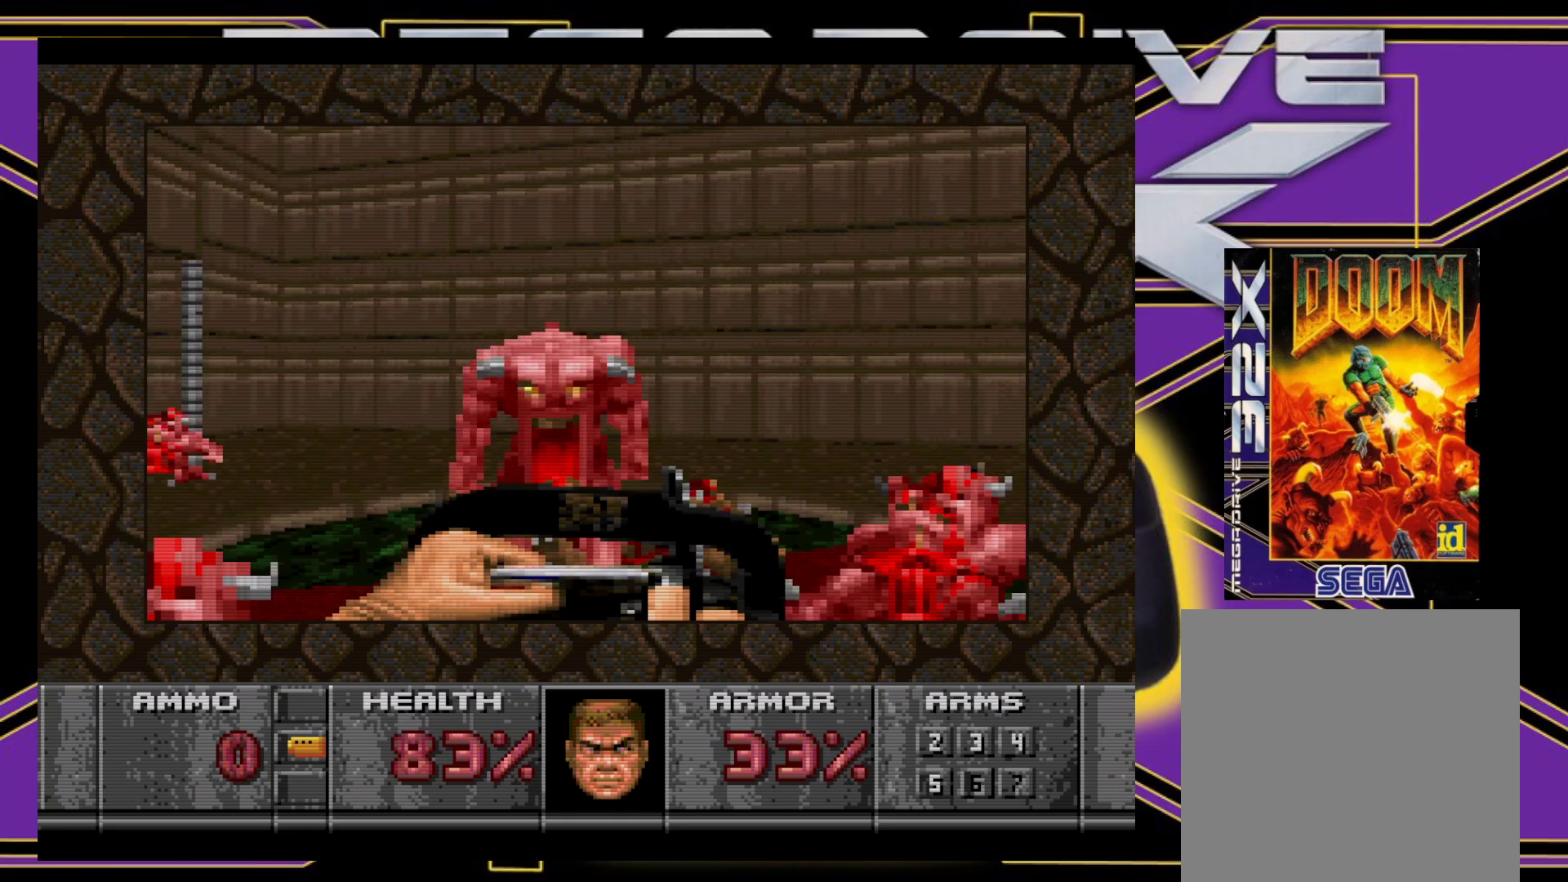
{"buttons": ["A", "DPAD_UP"], "events": [[33, "DPAD_UP", "down"], [50, "DPAD_LEFT", "down"], [267, "DPAD_LEFT", "up"]]}
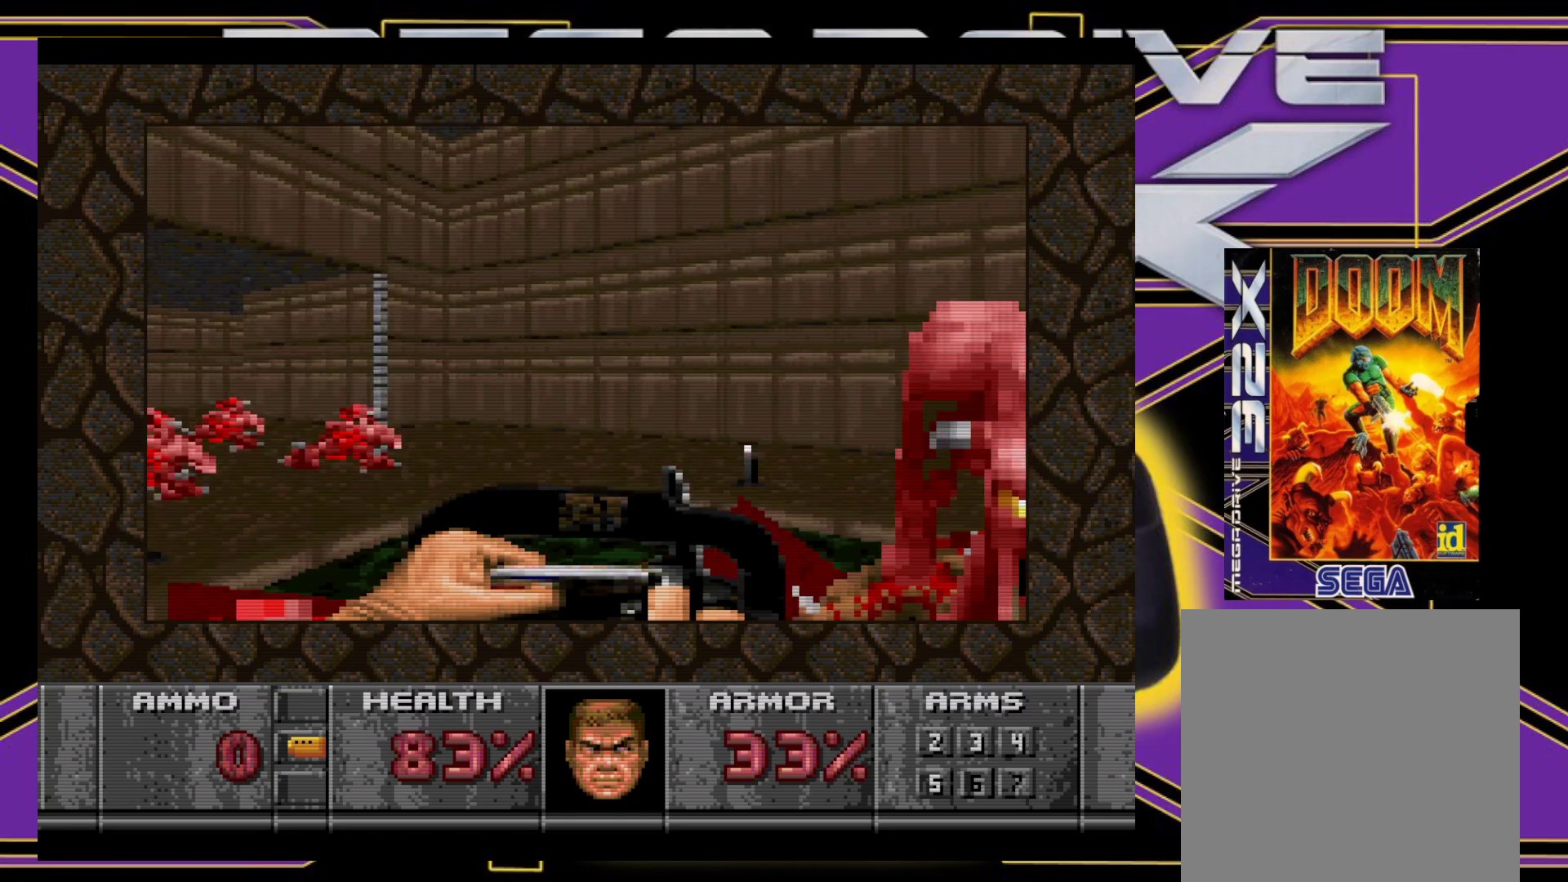
{"buttons": ["A", "DPAD_DOWN", "DPAD_RIGHT"], "events": [[50, "DPAD_RIGHT", "down"], [117, "DPAD_UP", "up"], [200, "DPAD_DOWN", "down"]]}
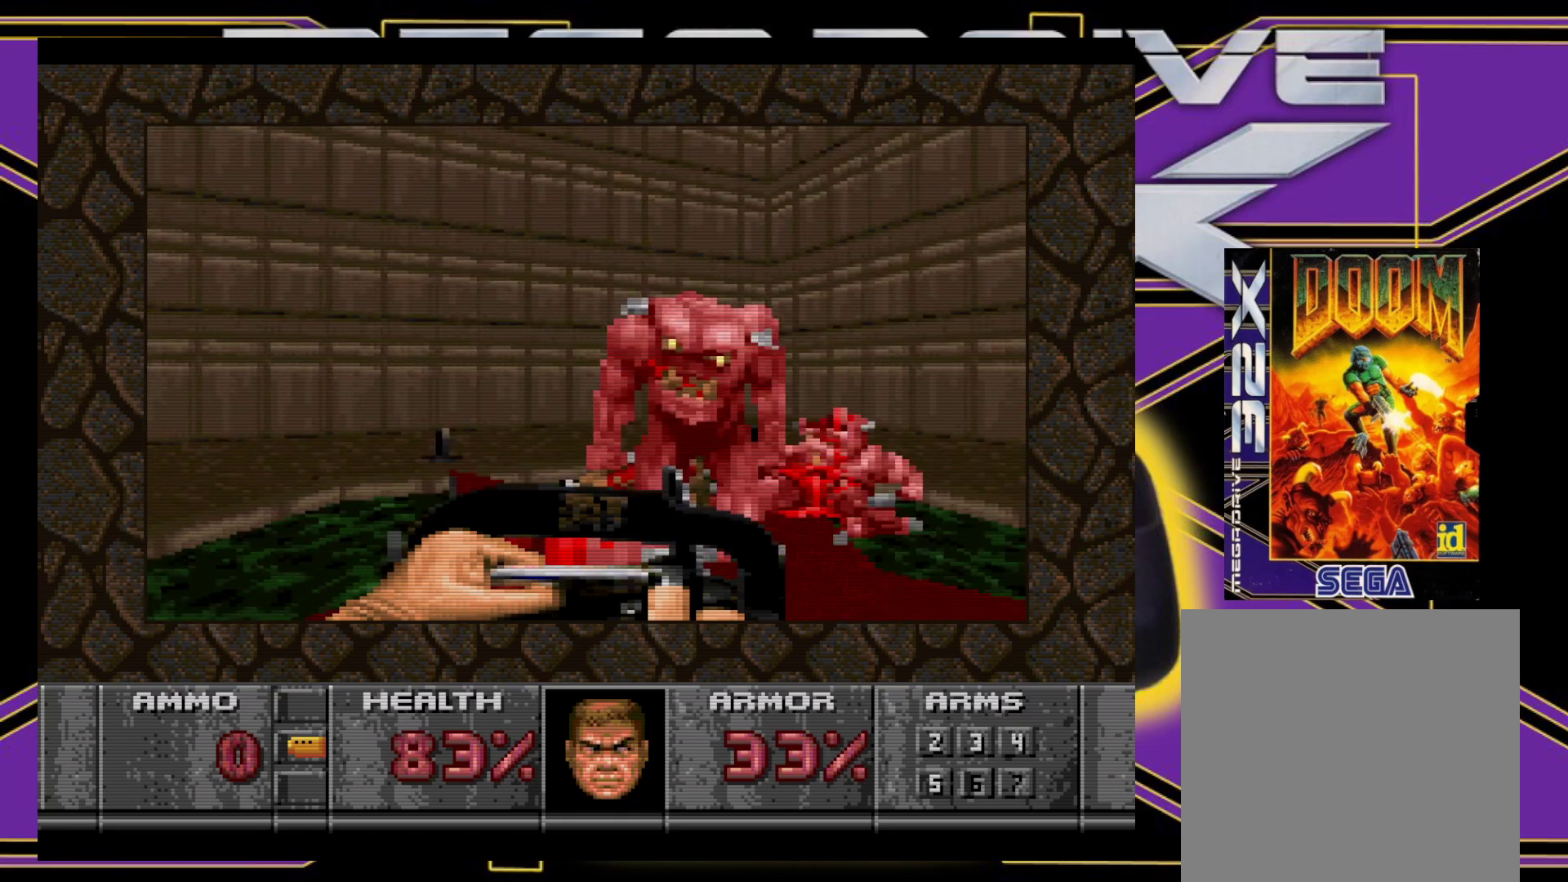
{"buttons": ["A"], "events": [[50, "DPAD_RIGHT", "up"], [400, "DPAD_DOWN", "up"]]}
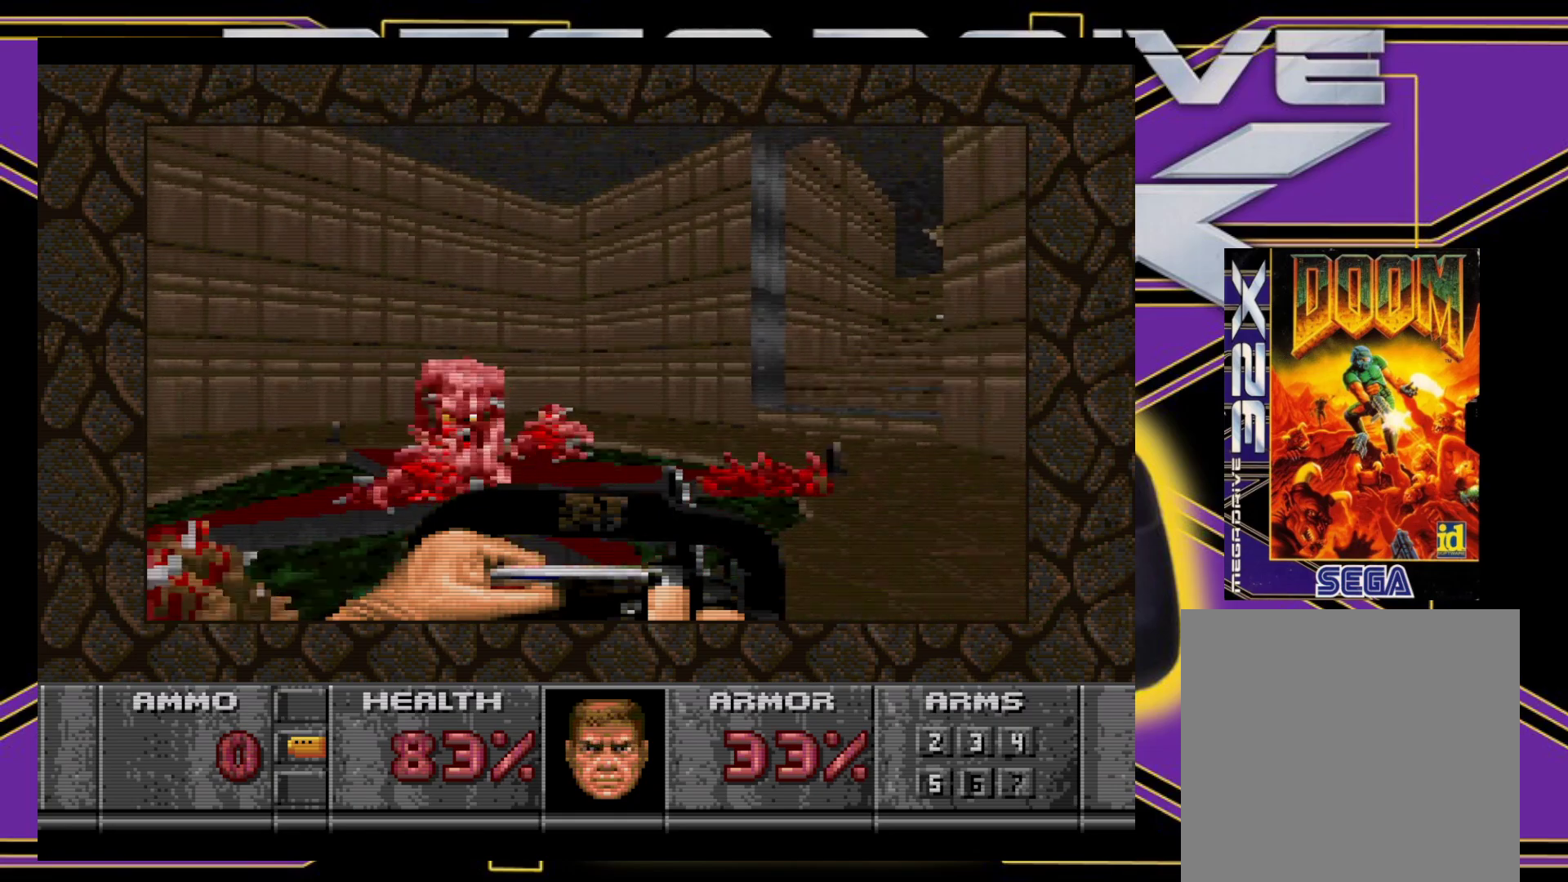
{"buttons": ["A"], "events": [[133, "DPAD_LEFT", "down"], [300, "DPAD_LEFT", "up"]]}
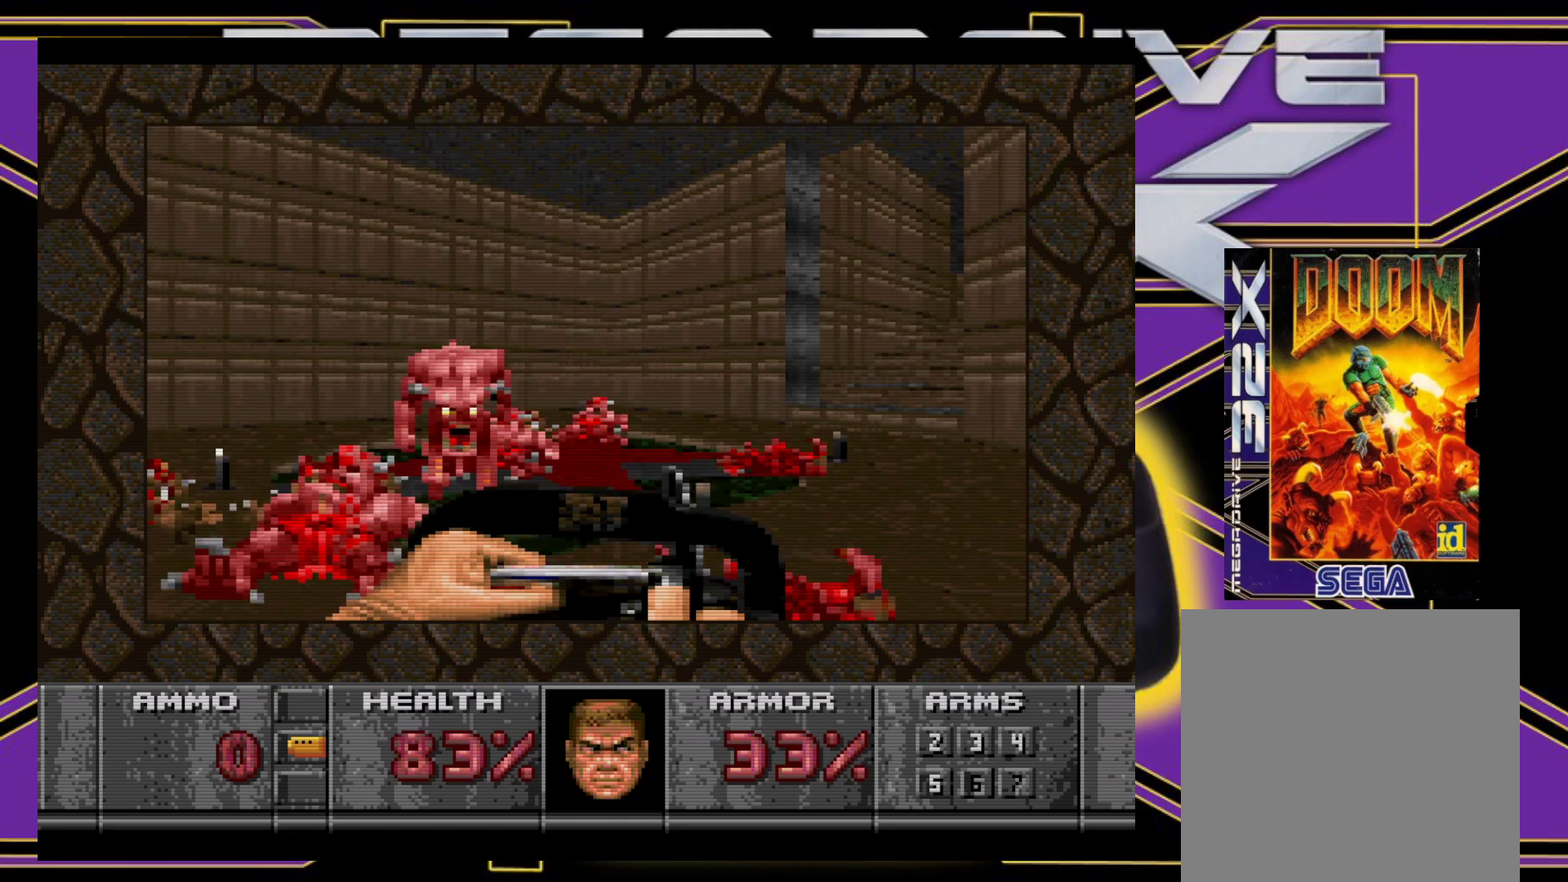
{"buttons": ["A"], "events": [[100, "DPAD_LEFT", "down"], [467, "DPAD_LEFT", "up"]]}
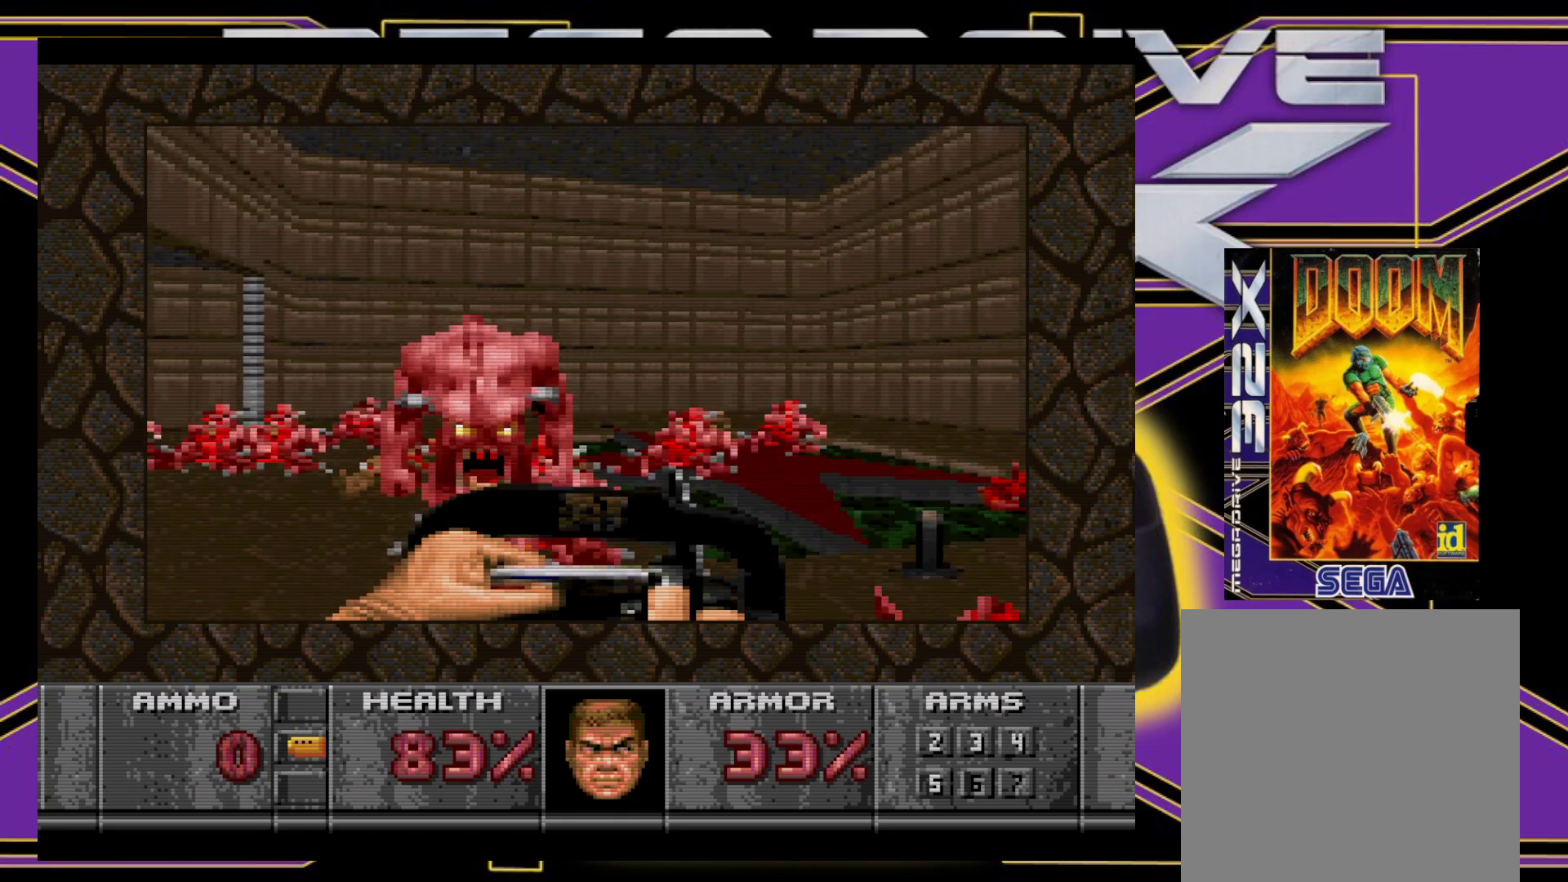
{"buttons": ["A", "DPAD_LEFT"], "events": [[100, "DPAD_LEFT", "down"]]}
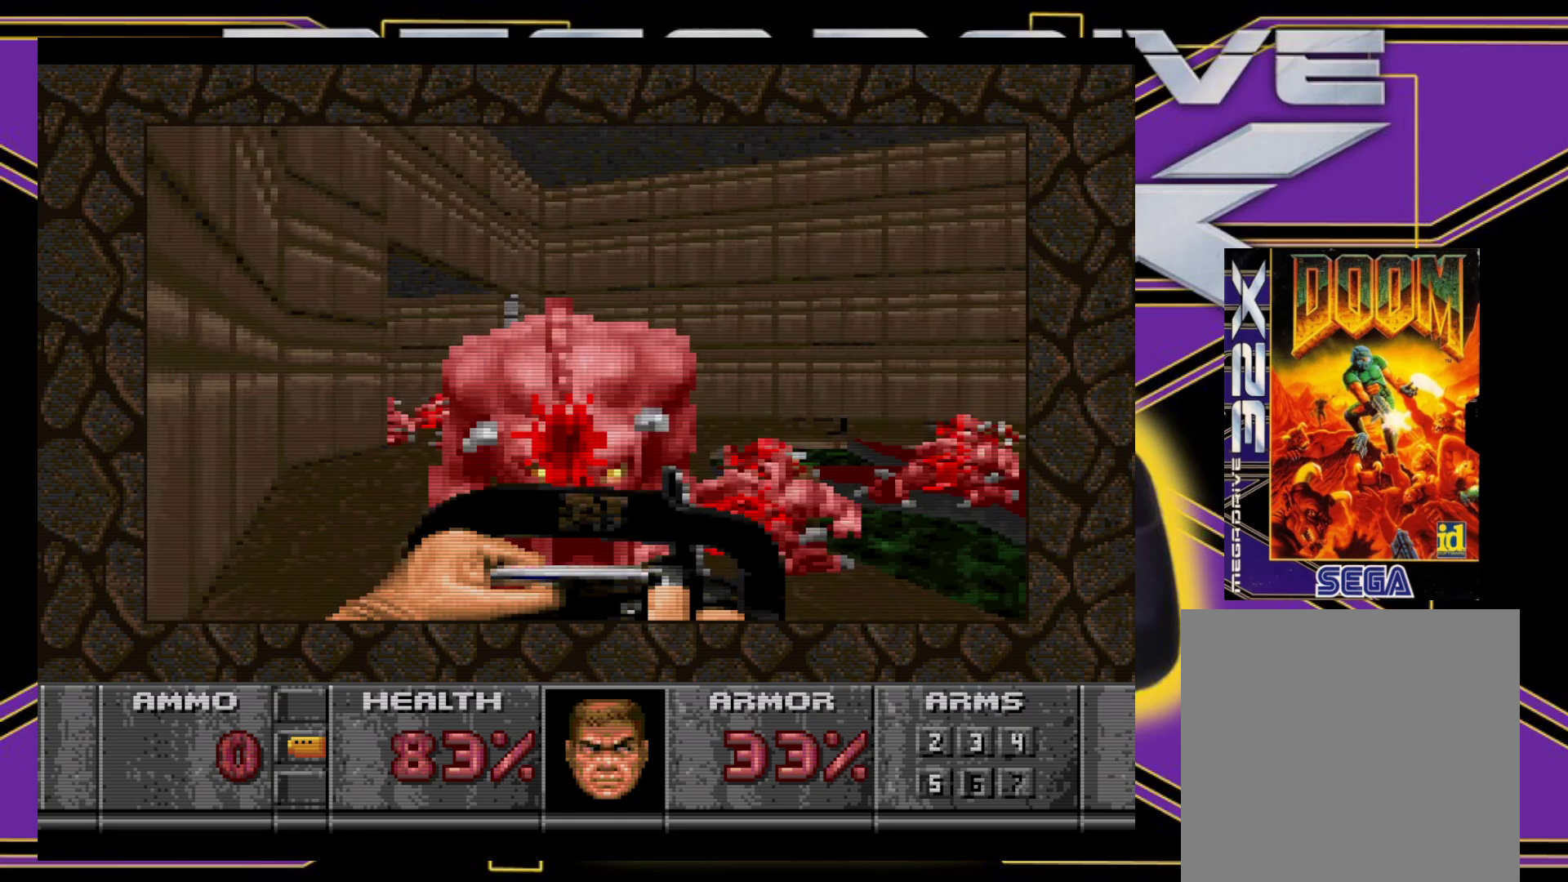
{"buttons": ["A"], "events": [[117, "DPAD_LEFT", "up"]]}
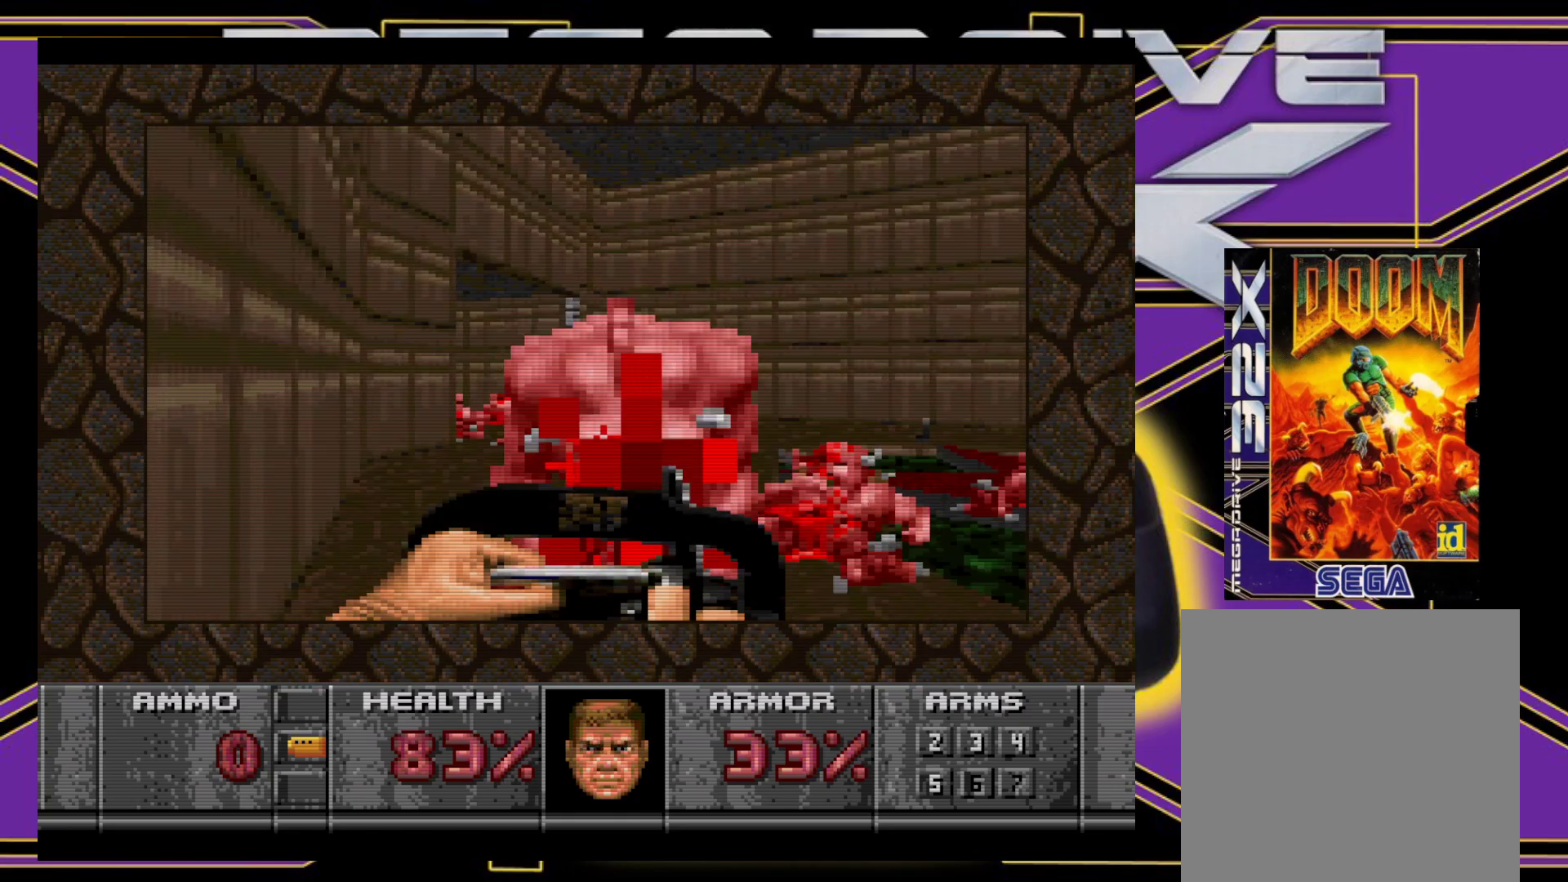
{"buttons": ["A", "DPAD_UP"], "events": [[317, "DPAD_UP", "down"]]}
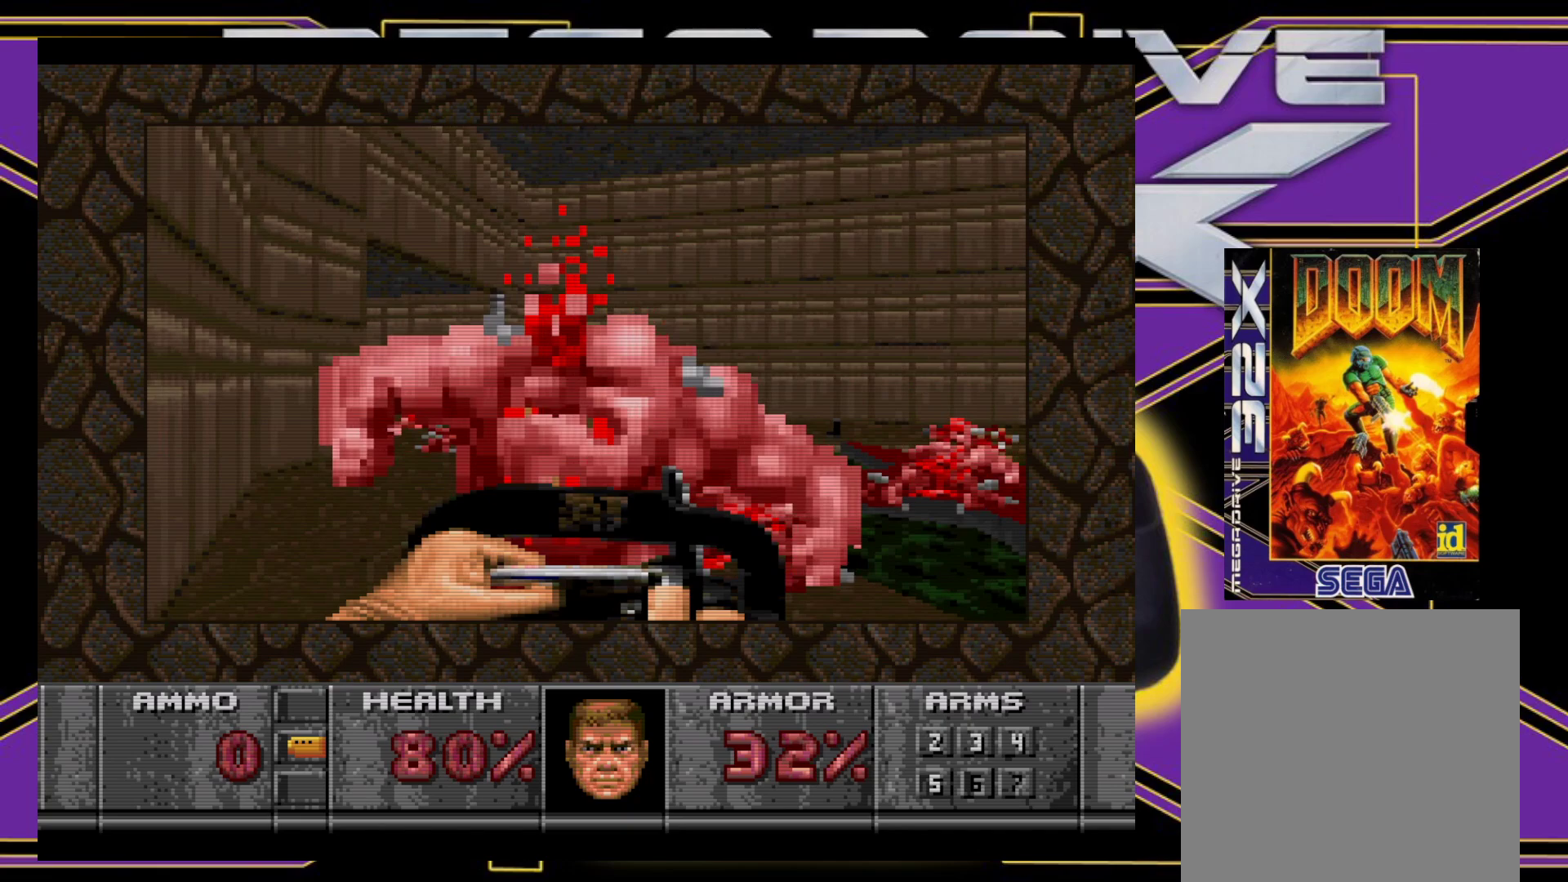
{"buttons": ["DPAD_UP"], "events": [[317, "A", "up"]]}
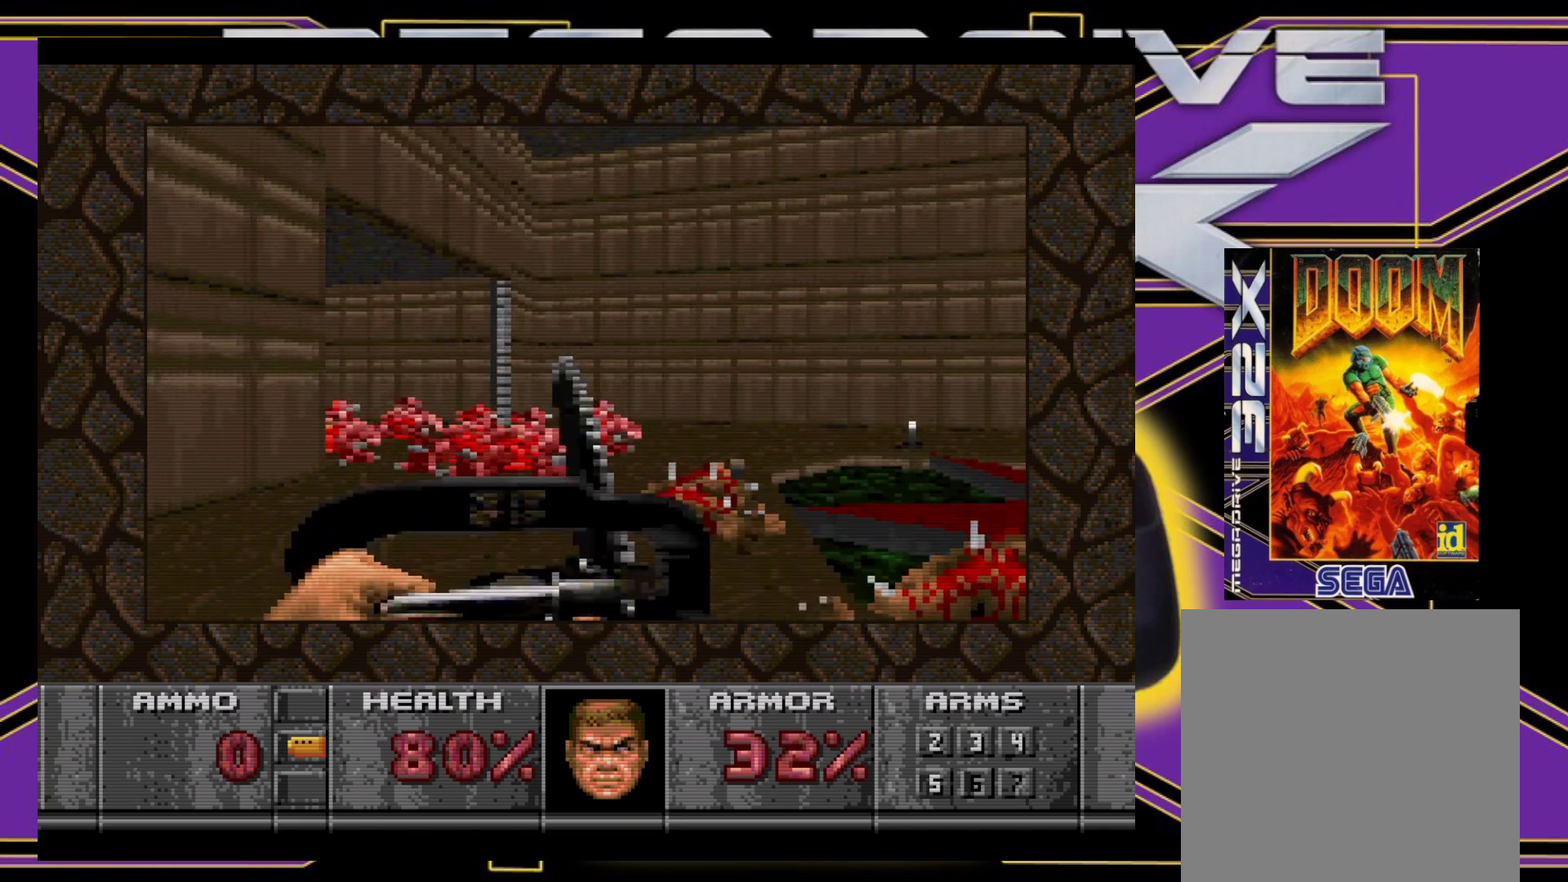
{"buttons": ["DPAD_UP", "DPAD_LEFT"], "events": [[150, "DPAD_LEFT", "down"]]}
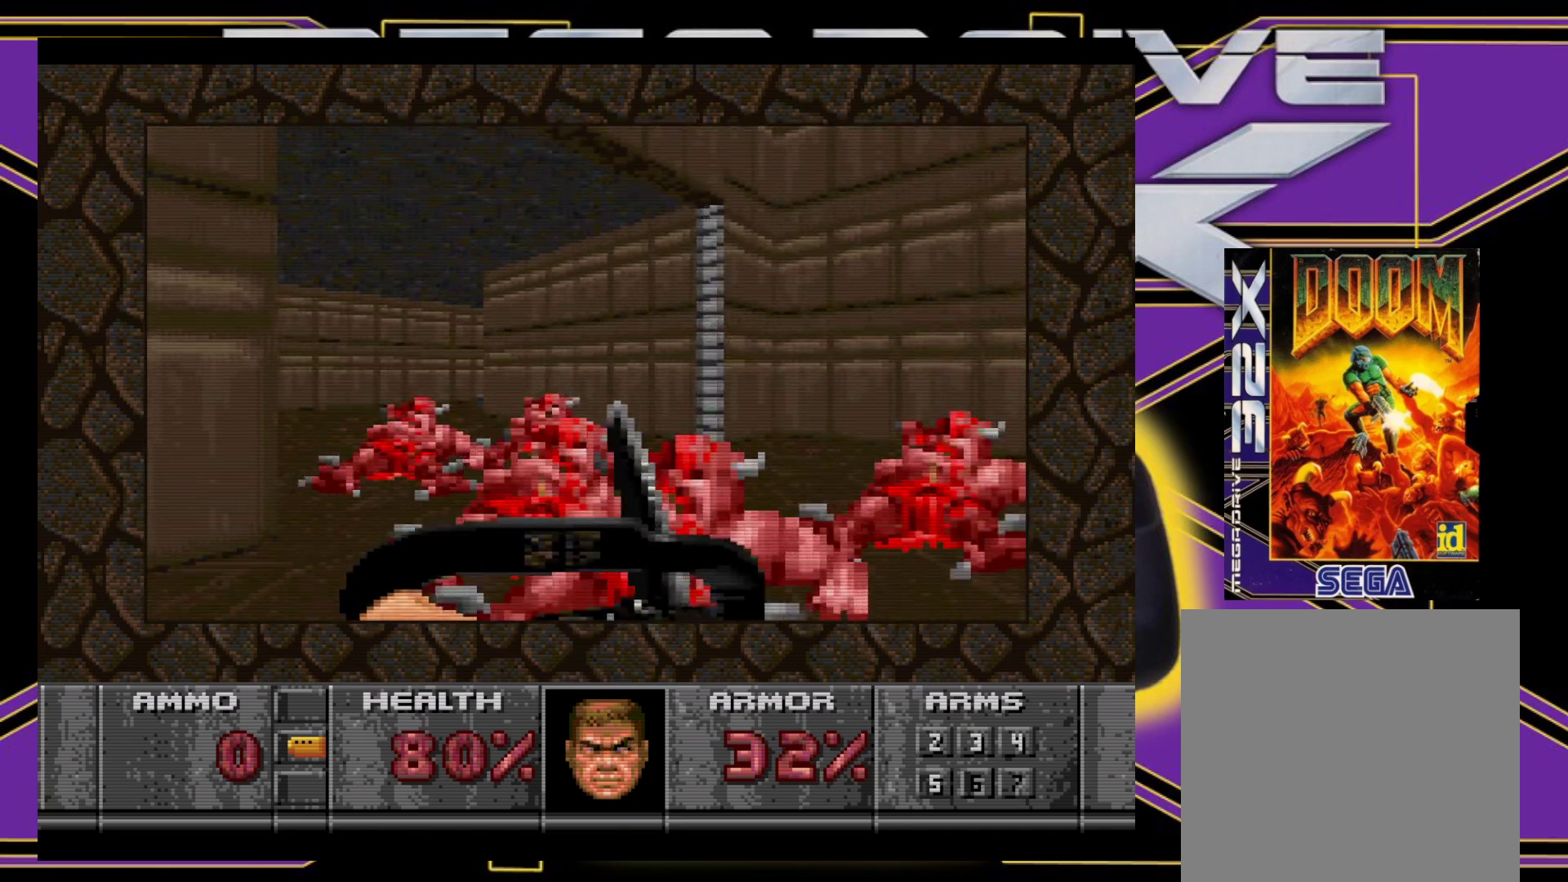
{"buttons": [], "events": [[200, "DPAD_LEFT", "up"], [217, "DPAD_UP", "up"], [217, "Y", "down"], [333, "Y", "up"]]}
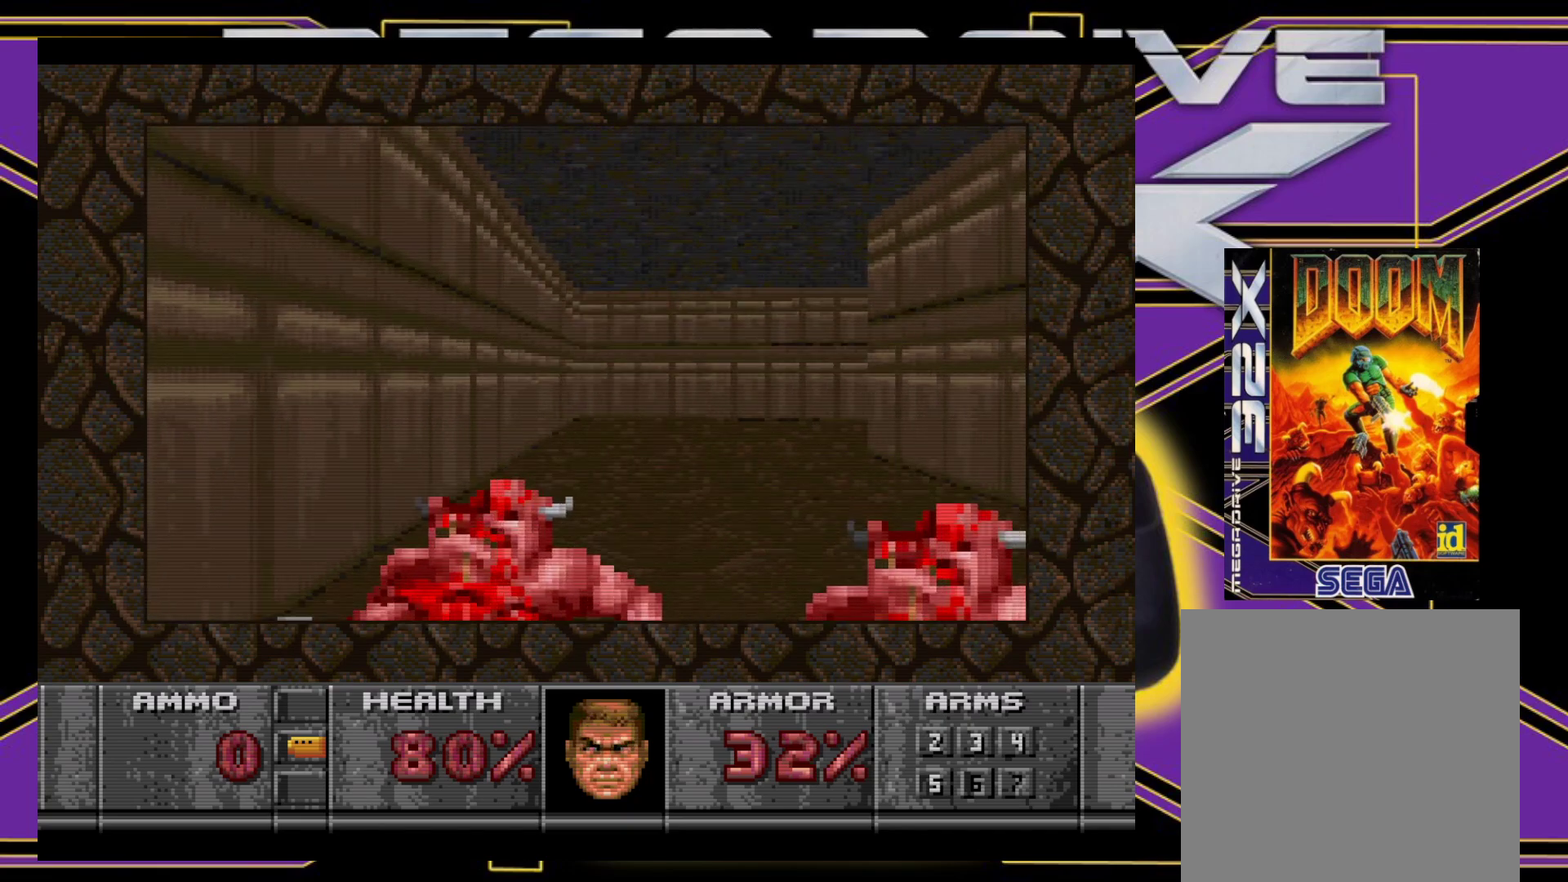
{"buttons": ["DPAD_UP"], "events": [[167, "DPAD_LEFT", "down"], [167, "DPAD_UP", "down"], [333, "DPAD_LEFT", "up"]]}
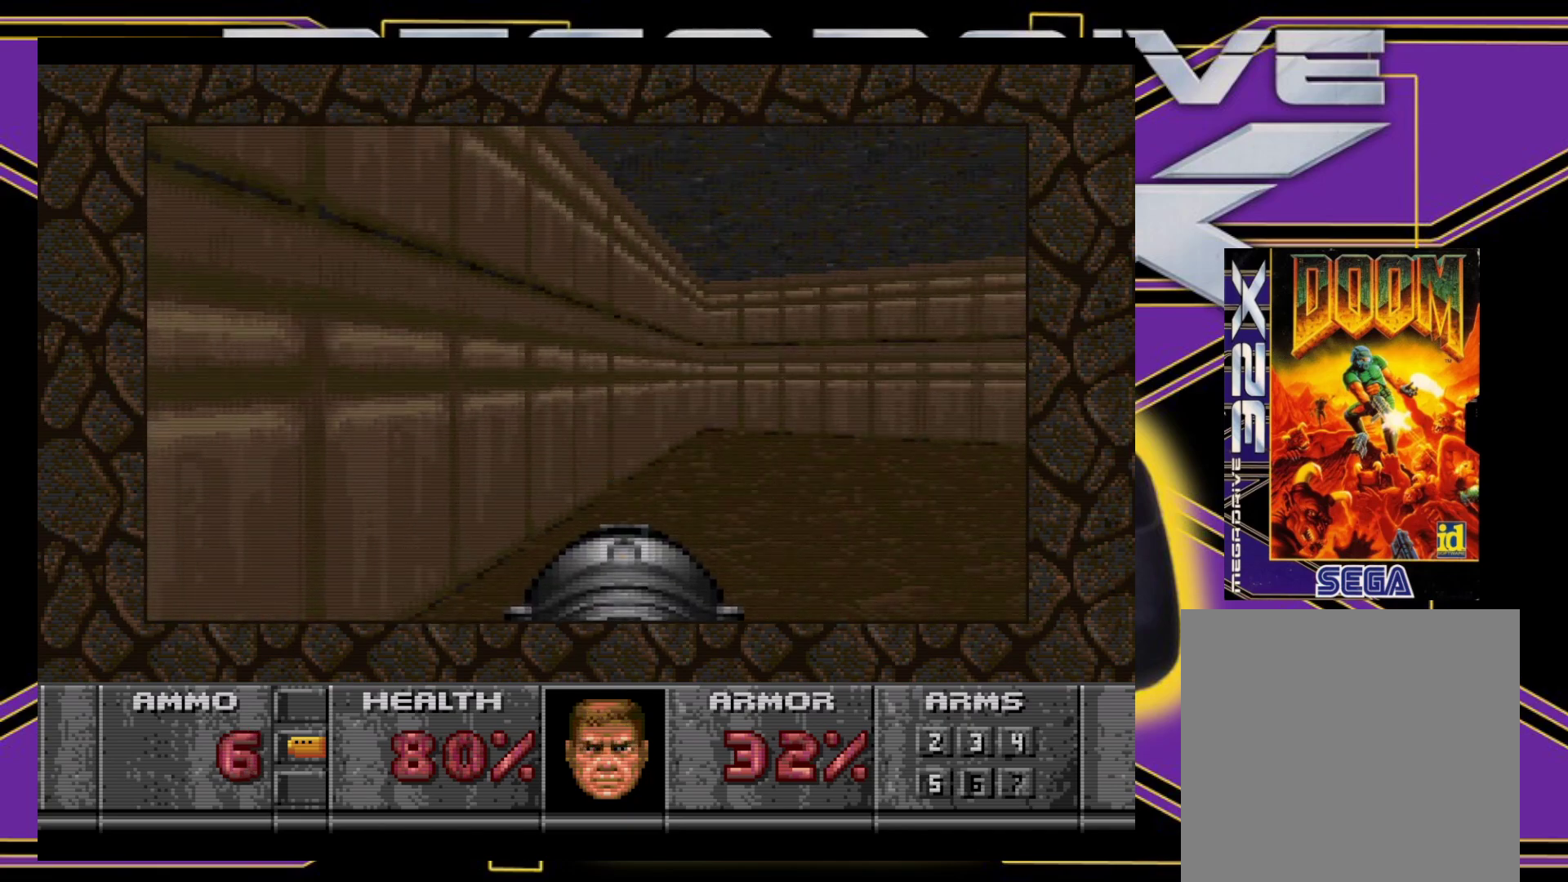
{"buttons": [], "events": [[17, "DPAD_RIGHT", "down"], [100, "Y", "down"], [233, "Y", "up"], [367, "DPAD_UP", "up"], [383, "DPAD_UP", "down"], [500, "DPAD_RIGHT", "up"], [500, "DPAD_UP", "up"]]}
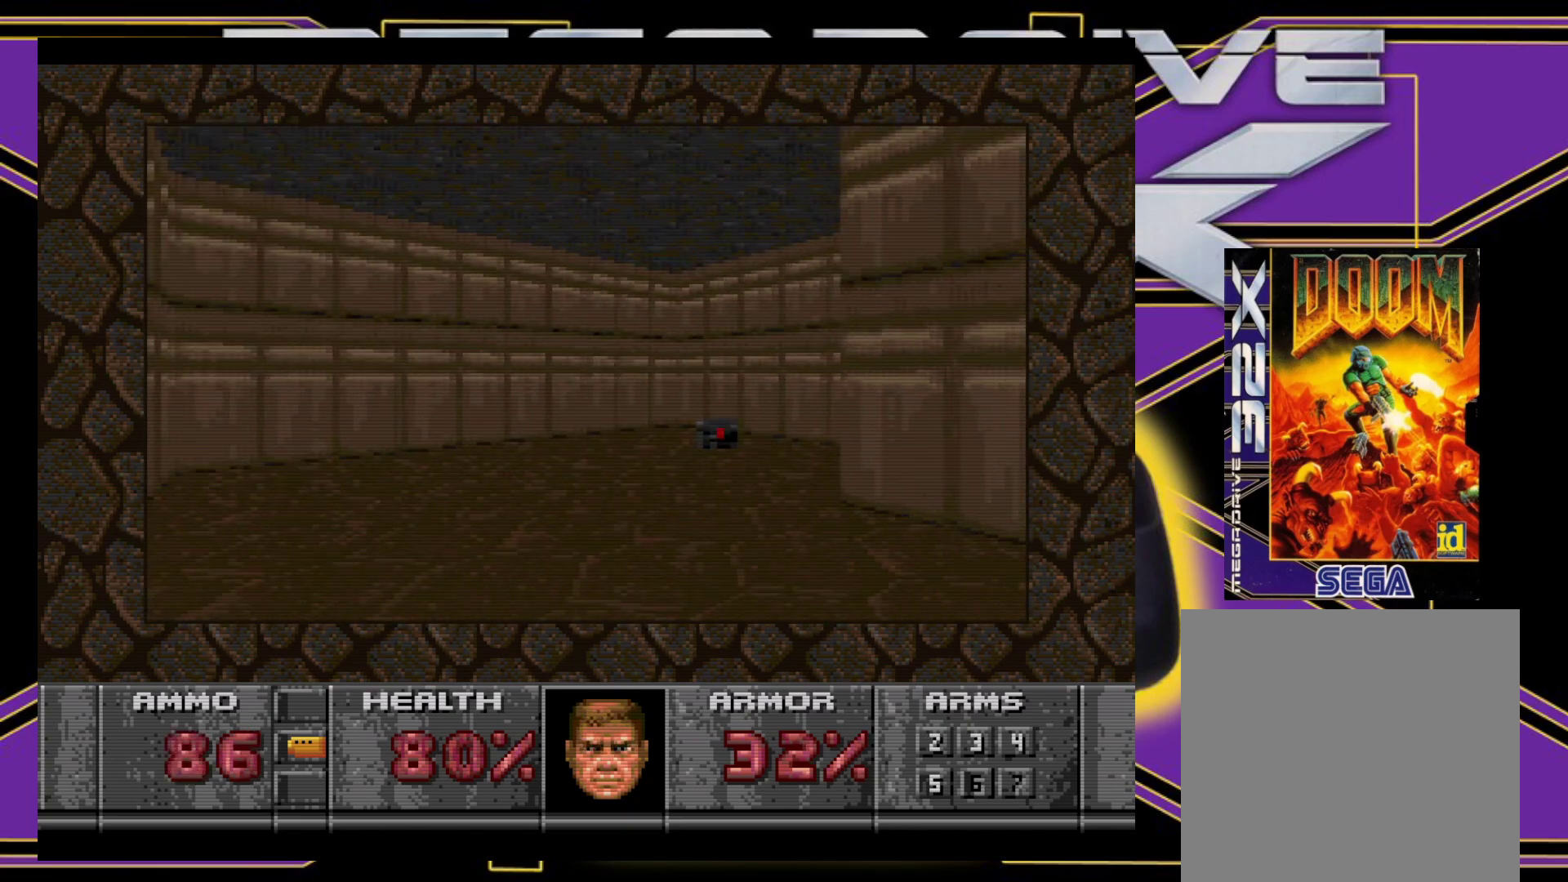
{"buttons": ["DPAD_UP"], "events": [[267, "DPAD_RIGHT", "down"], [350, "DPAD_UP", "down"], [417, "DPAD_RIGHT", "up"]]}
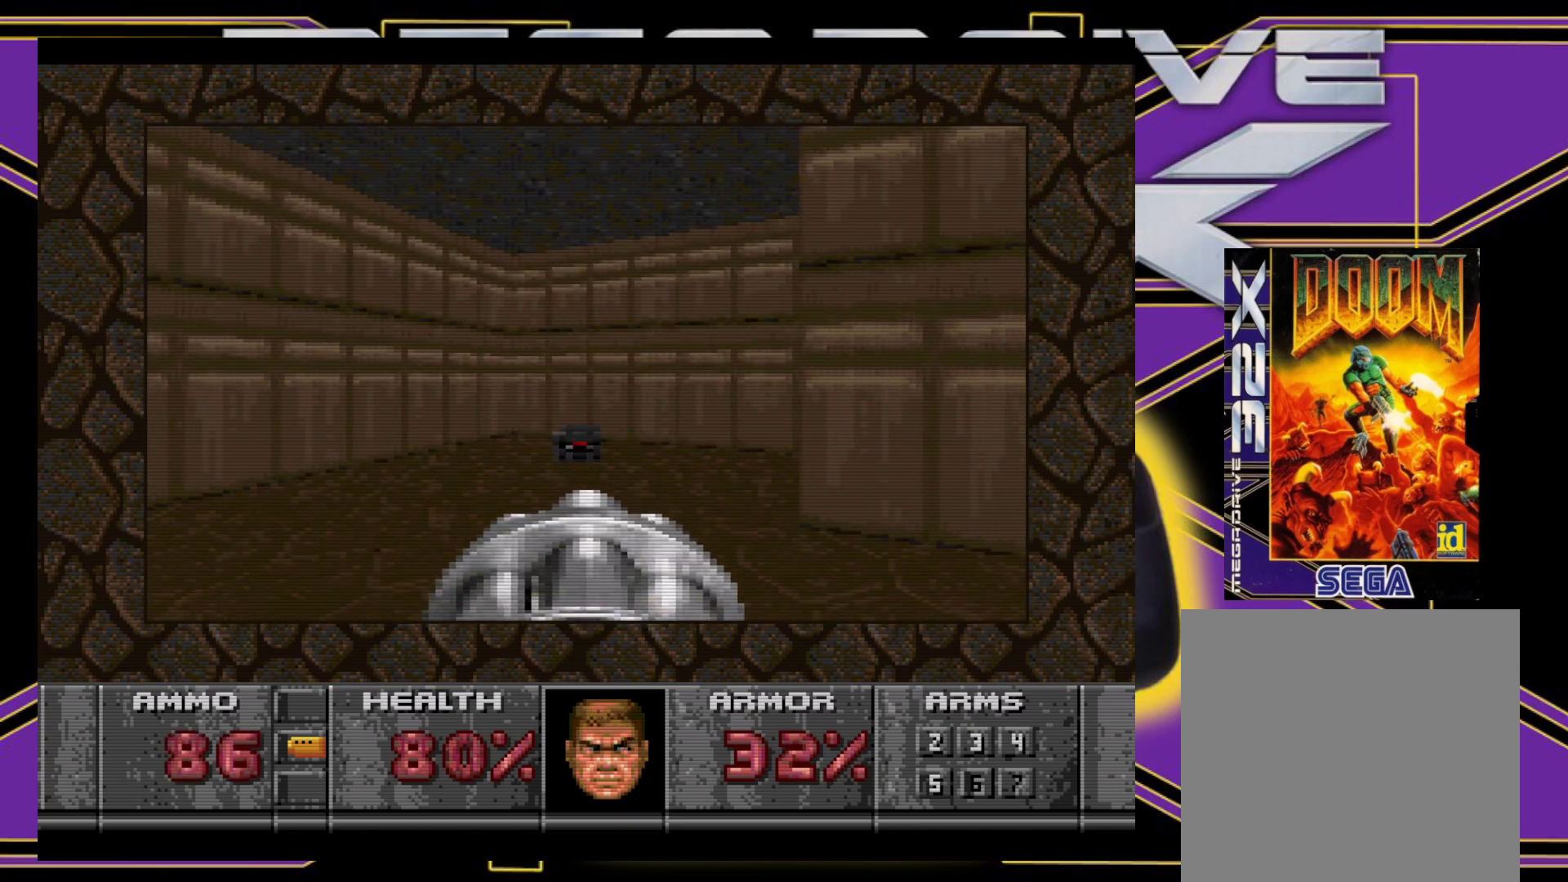
{"buttons": ["DPAD_UP"], "events": [[250, "DPAD_UP", "up"], [500, "DPAD_UP", "down"]]}
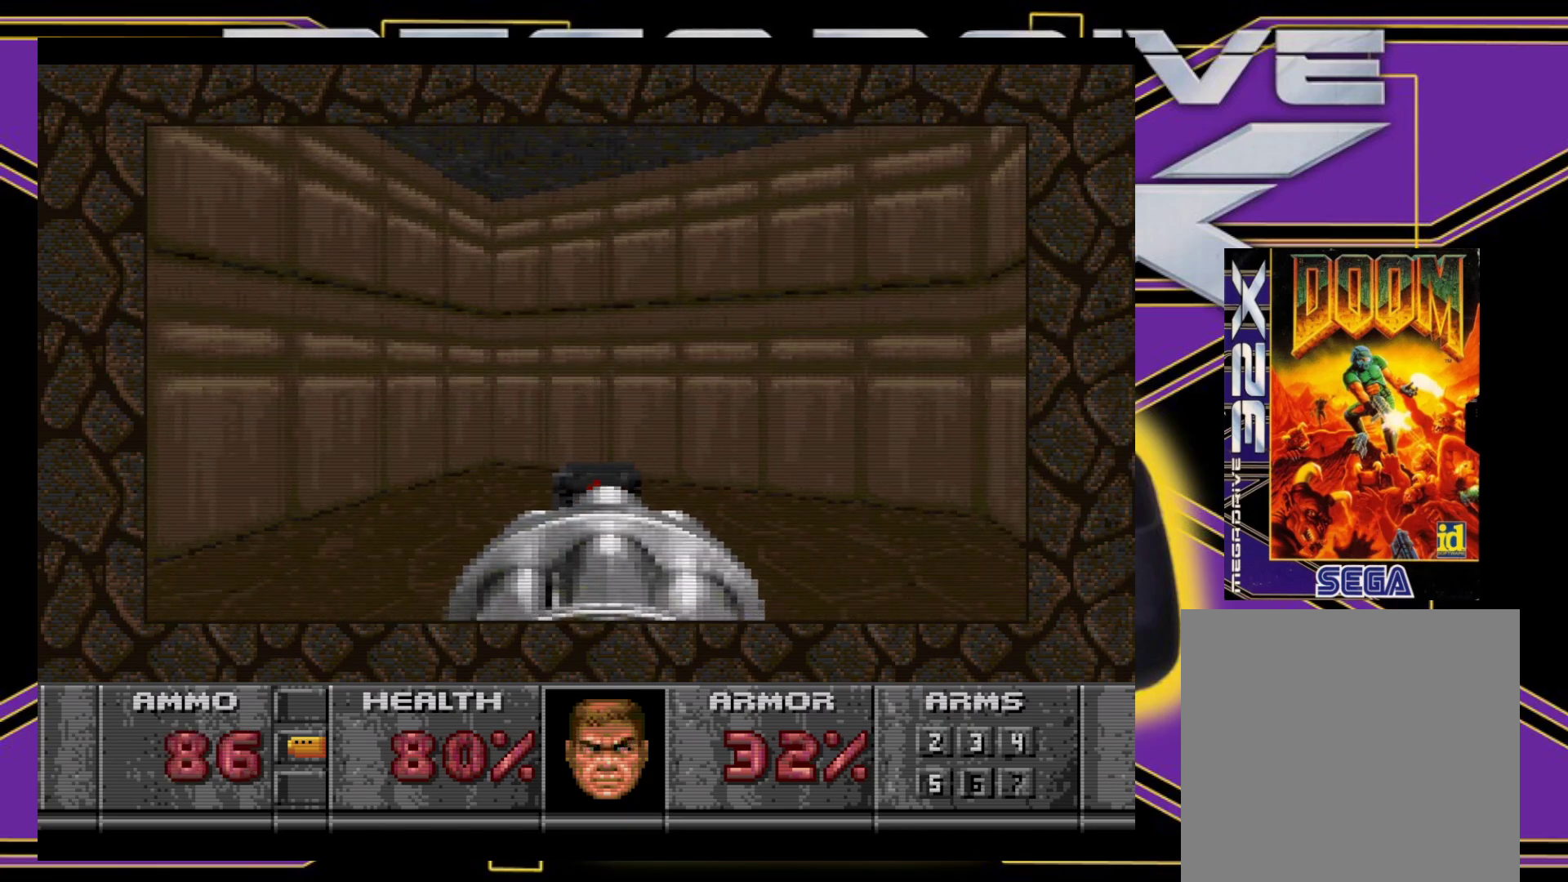
{"buttons": ["DPAD_DOWN", "DPAD_RIGHT"], "events": [[300, "DPAD_RIGHT", "down"], [500, "DPAD_DOWN", "down"], [500, "DPAD_UP", "up"]]}
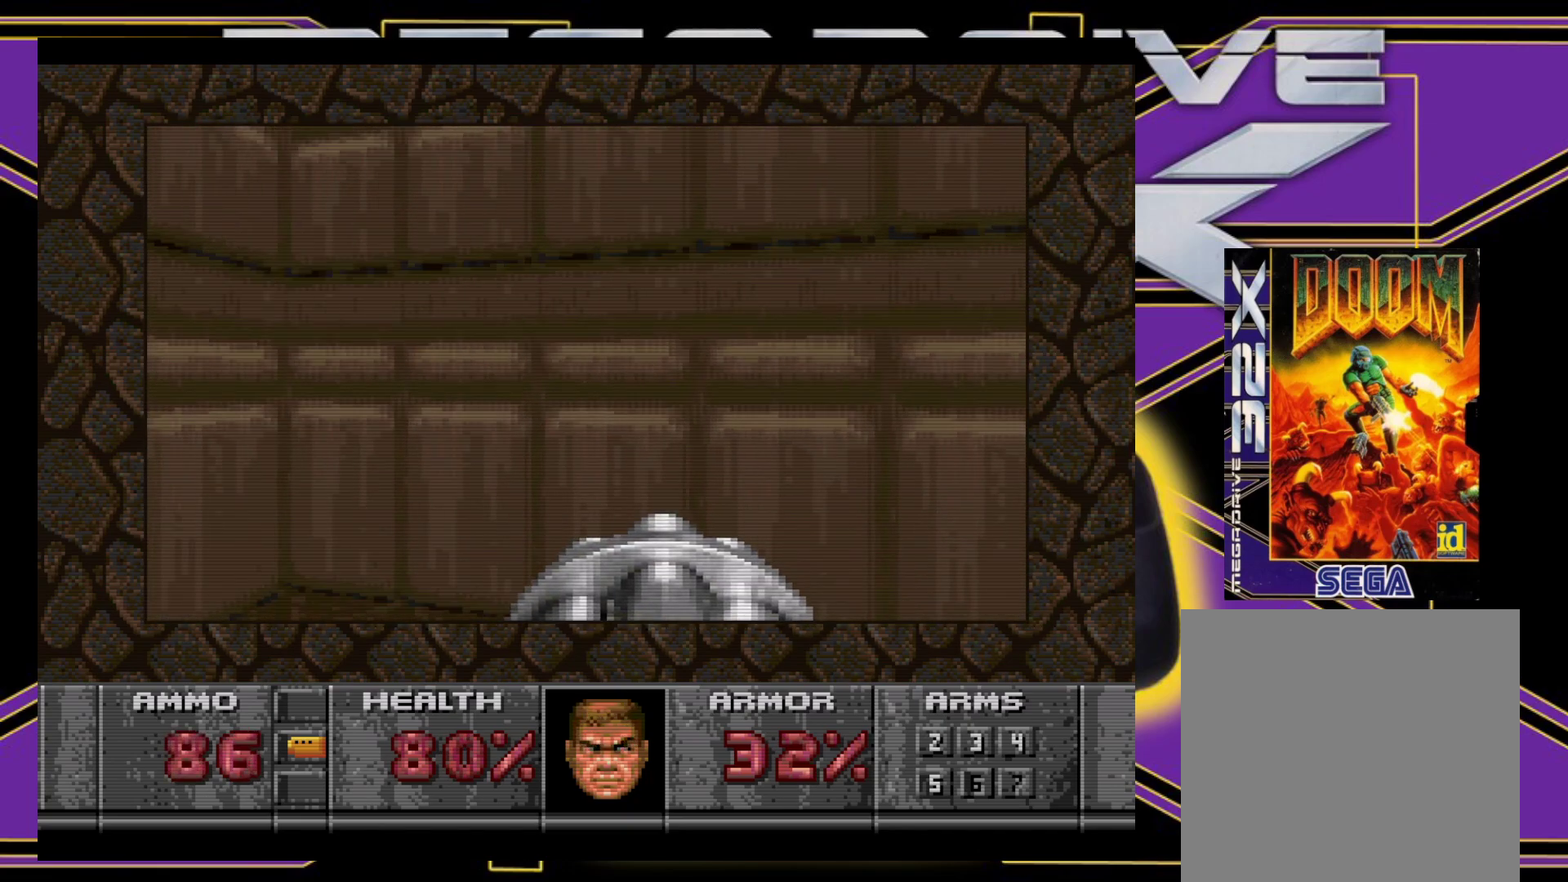
{"buttons": ["DPAD_RIGHT"], "events": [[500, "DPAD_DOWN", "up"]]}